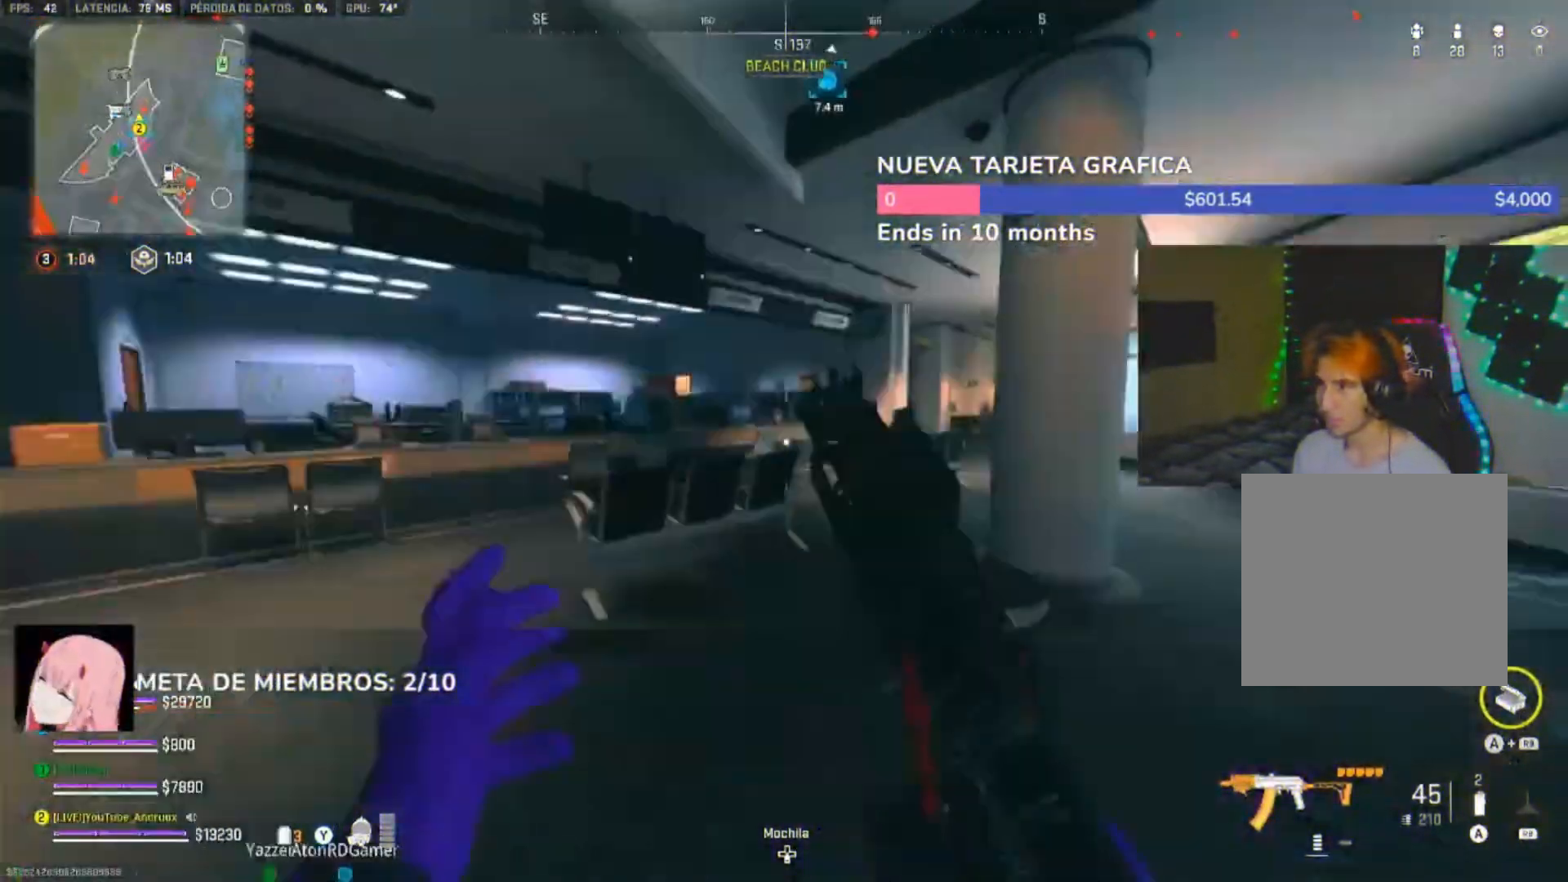
Gameplay with a controller (Xbox layout); each line is a JSON object with the inputs held at the frame after it (dt_ms = milliseconds from this image to that frame). "events" lists button and stick changes between this image and that frame as [ms after this image, input, new state], when the widget could be followed in between.
{"dt_ms": 500, "buttons": ["L3"], "left_stick": "up", "right_stick": "center", "events": [[33, "R3", "down"], [33, "right_stick", "center"], [133, "L1", "down"], [133, "R3", "up"], [200, "left_stick", "up-left"], [200, "right_stick", "left"], [233, "L1", "up"], [267, "left_stick", "up"], [333, "L3", "down"], [400, "L3", "up"], [433, "right_stick", "center"], [500, "L3", "down"]]}
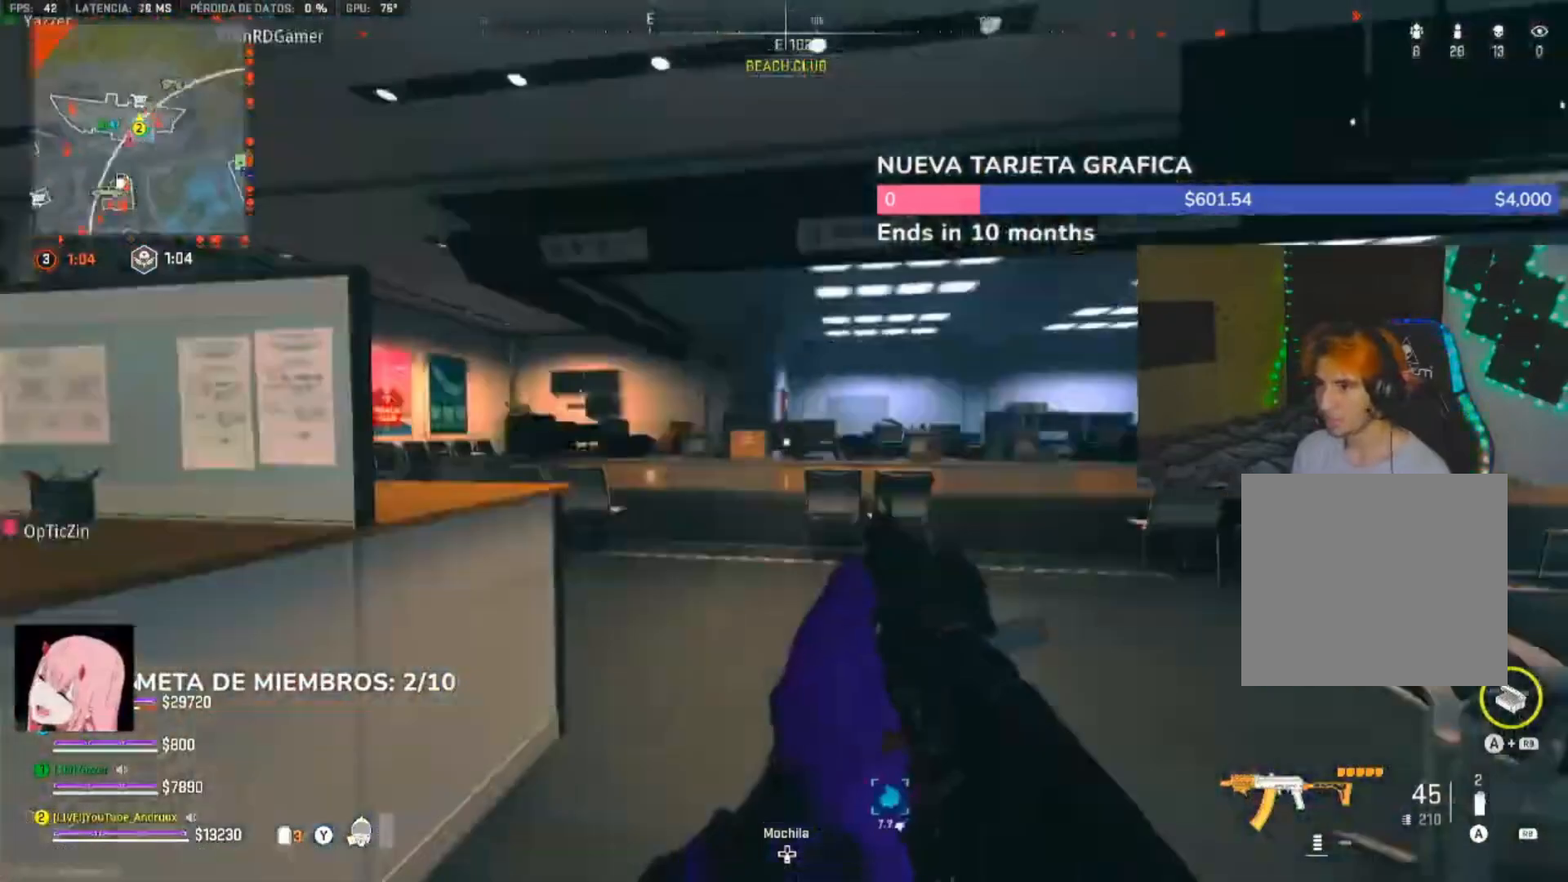
{"dt_ms": 500, "buttons": ["L3"], "left_stick": "up-left", "right_stick": "center"}
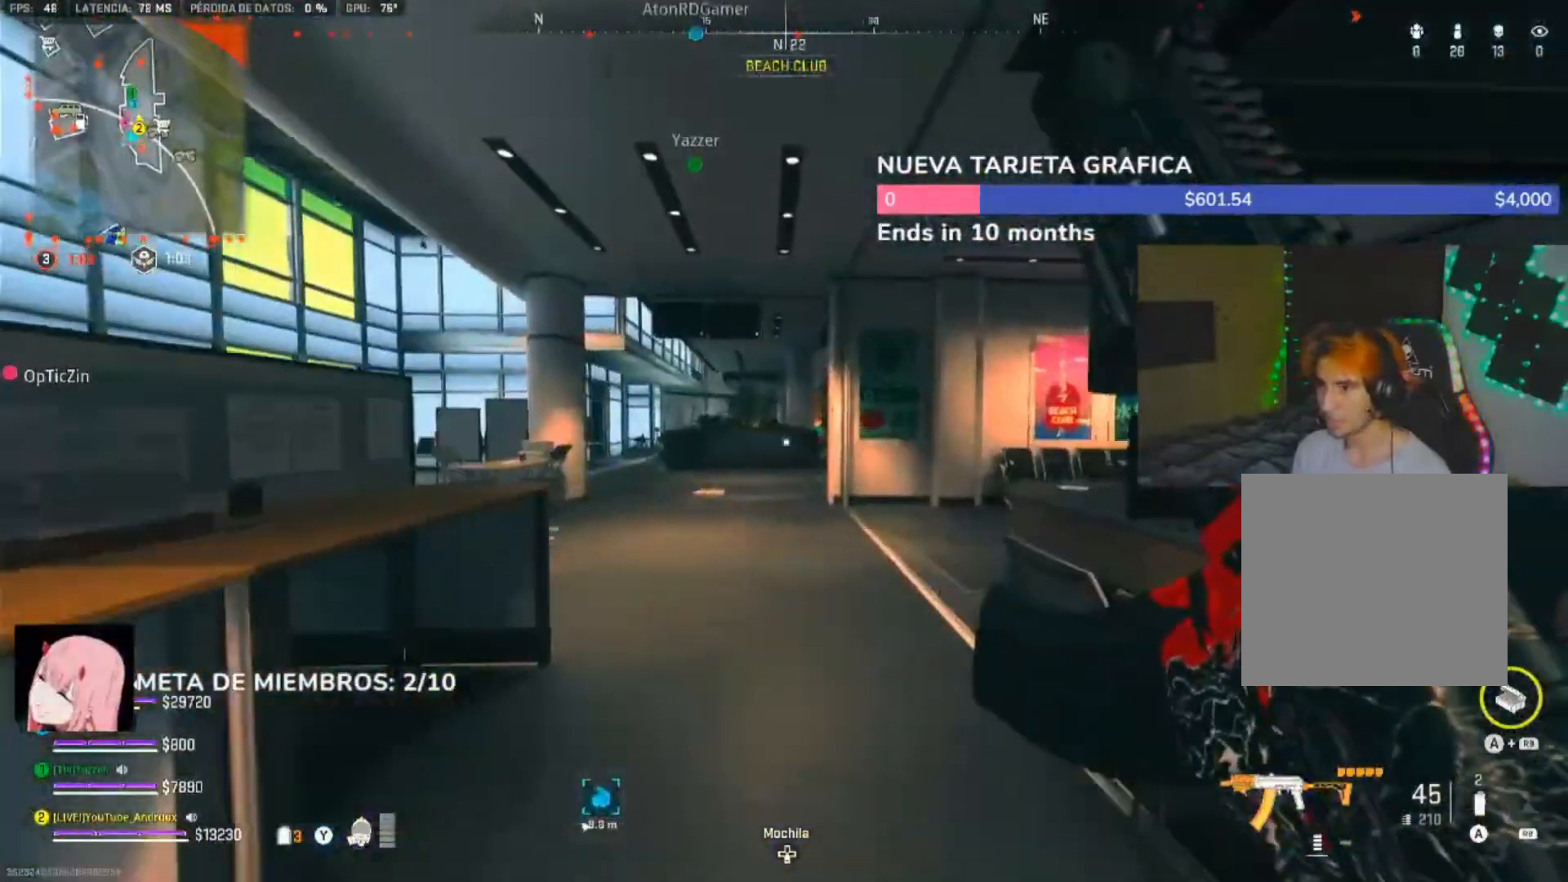
{"dt_ms": 500, "buttons": ["L1"], "left_stick": "up-left", "right_stick": "center"}
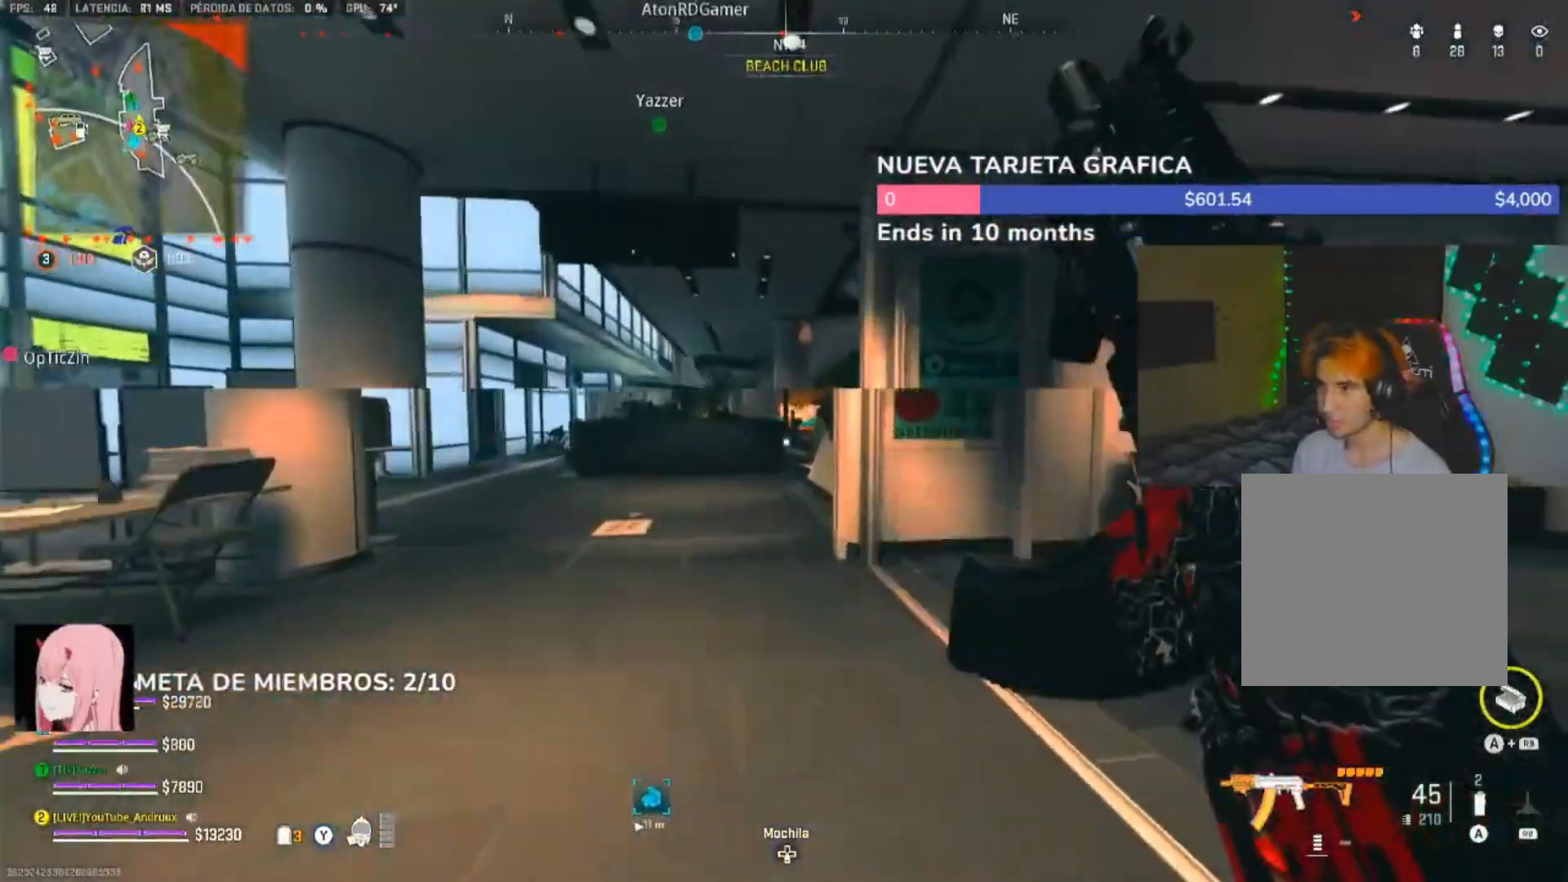
{"dt_ms": 500, "buttons": ["L3"], "left_stick": "up", "right_stick": "center", "events": [[33, "L1", "up"], [67, "L2", "down"], [100, "left_stick", "up"], [267, "L2", "up"], [467, "L3", "down"]]}
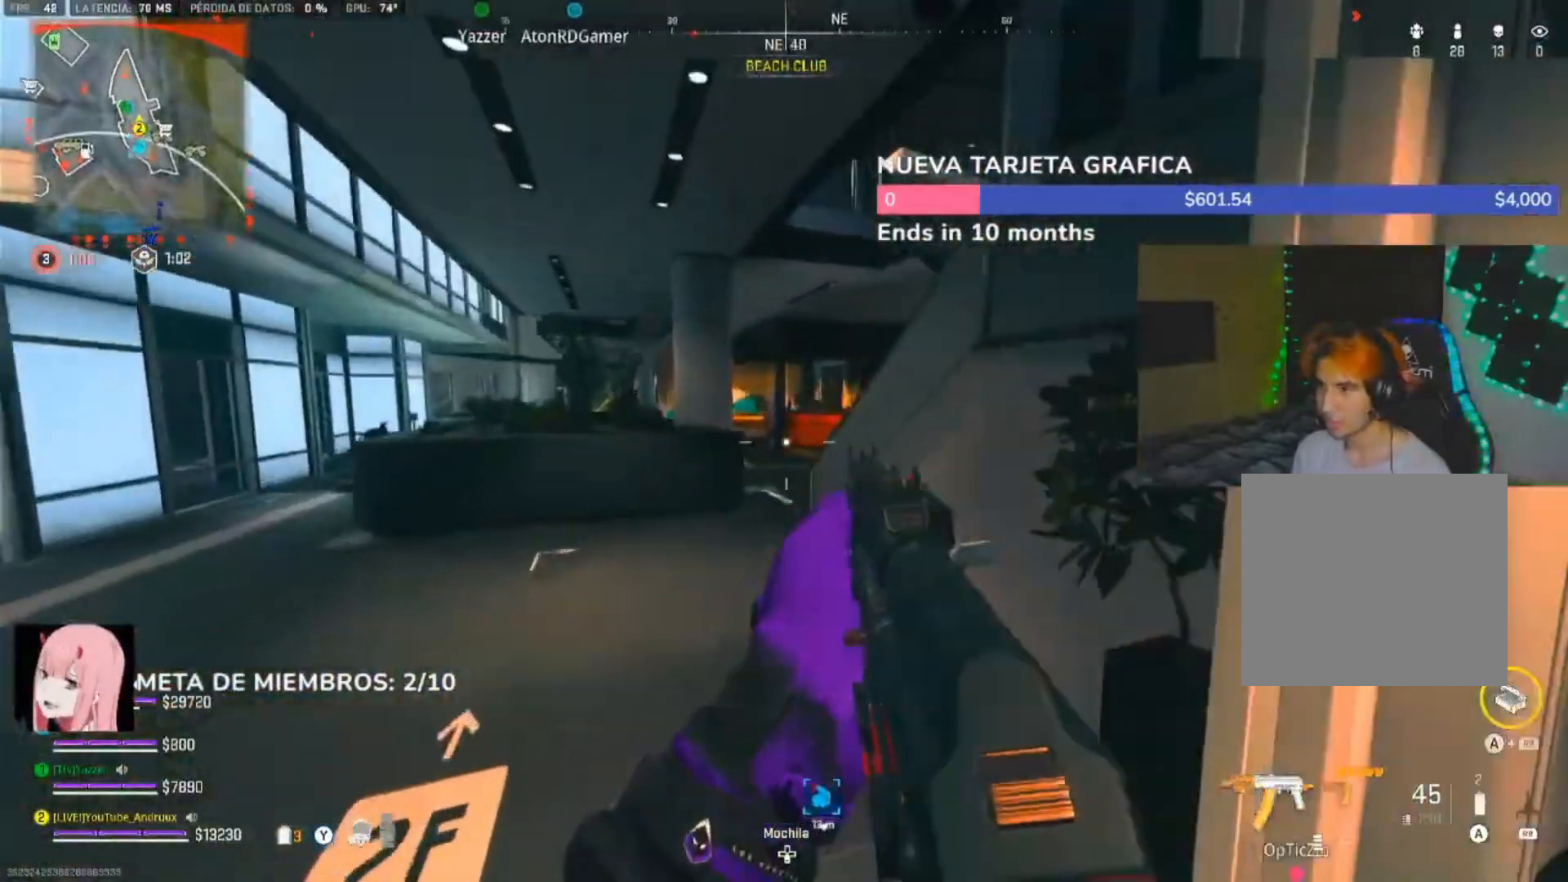
{"dt_ms": 1000, "buttons": [], "left_stick": "up-left", "right_stick": "right"}
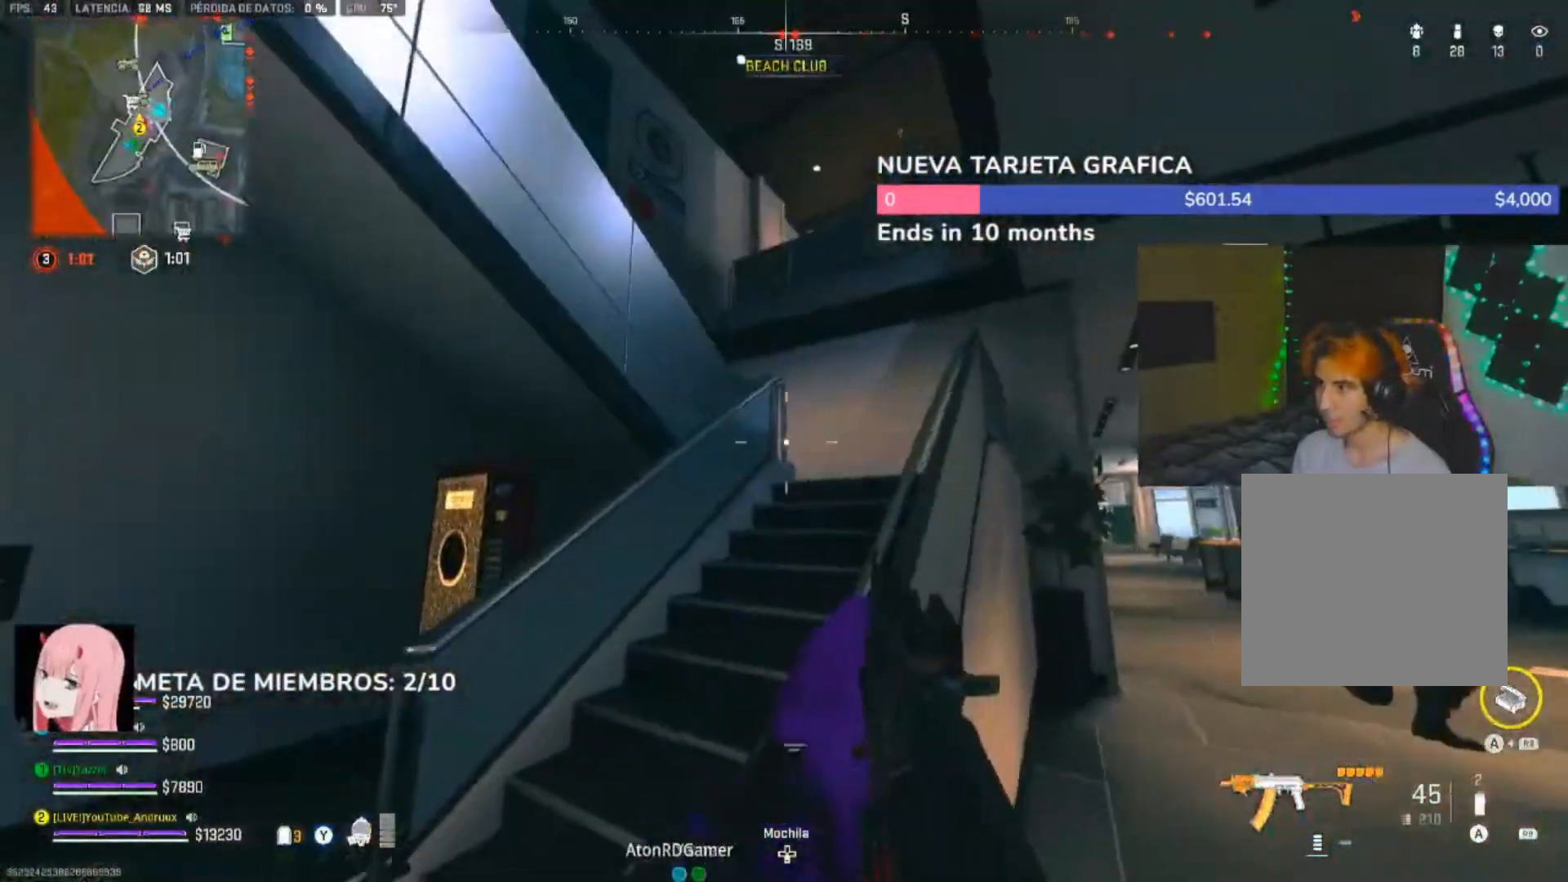
{"dt_ms": 500, "buttons": ["L3"], "left_stick": "up", "right_stick": "left", "events": [[67, "L3", "down"], [67, "right_stick", "center"], [167, "L3", "up"], [200, "right_stick", "down"], [267, "L3", "down"], [333, "right_stick", "center"], [367, "L3", "up"], [467, "L3", "down"], [467, "left_stick", "up"], [467, "right_stick", "left"]]}
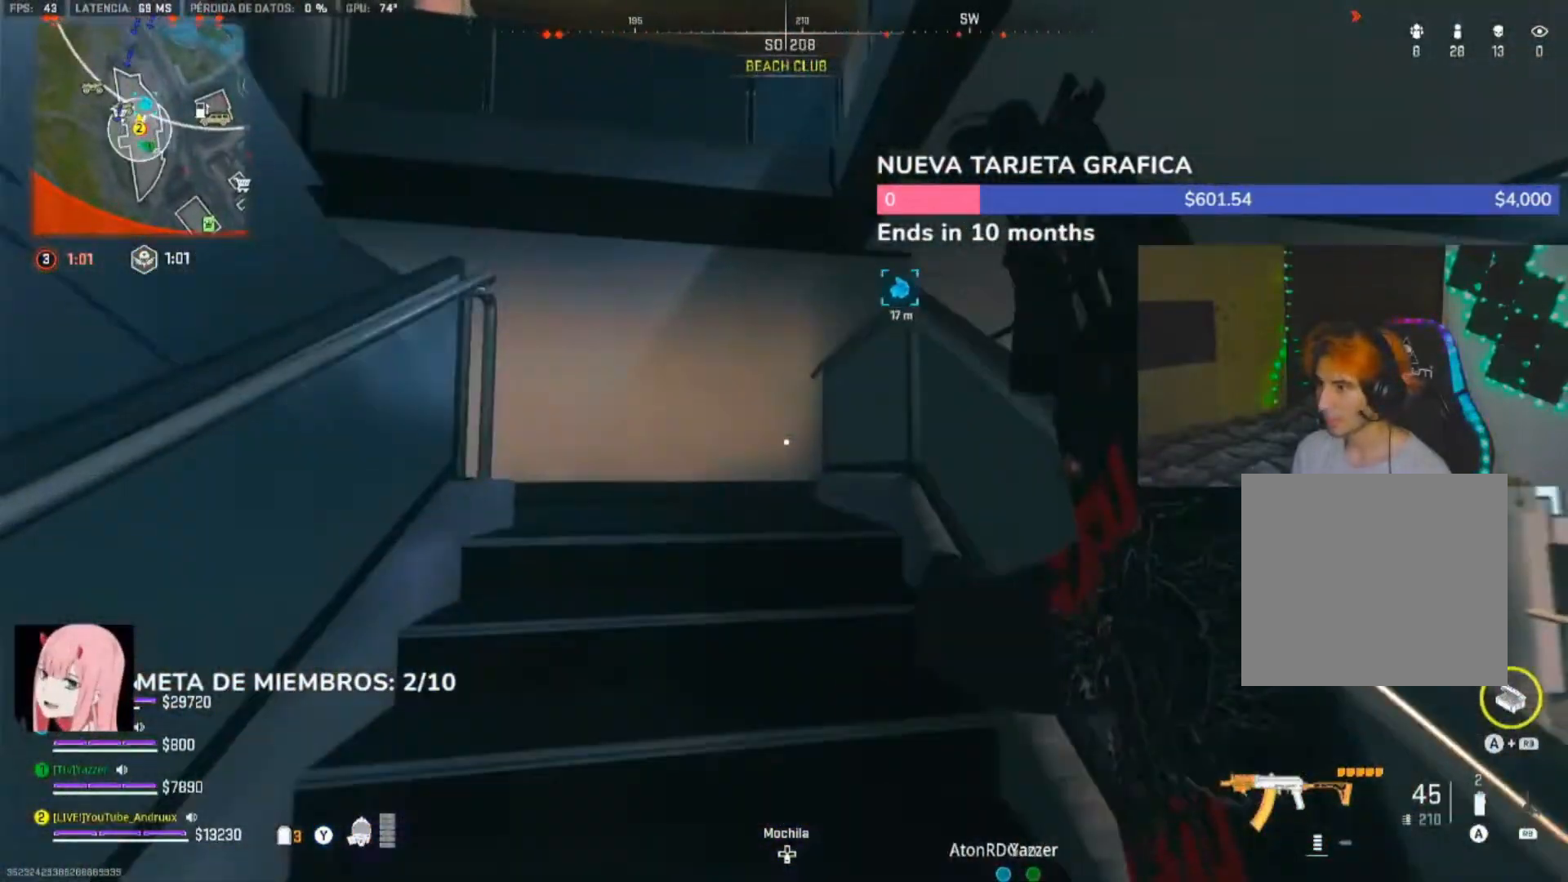
{"dt_ms": 500, "buttons": [], "left_stick": "up", "right_stick": "left", "events": [[33, "L3", "up"], [300, "L3", "down"], [400, "L3", "up"], [433, "right_stick", "center"], [500, "right_stick", "left"]]}
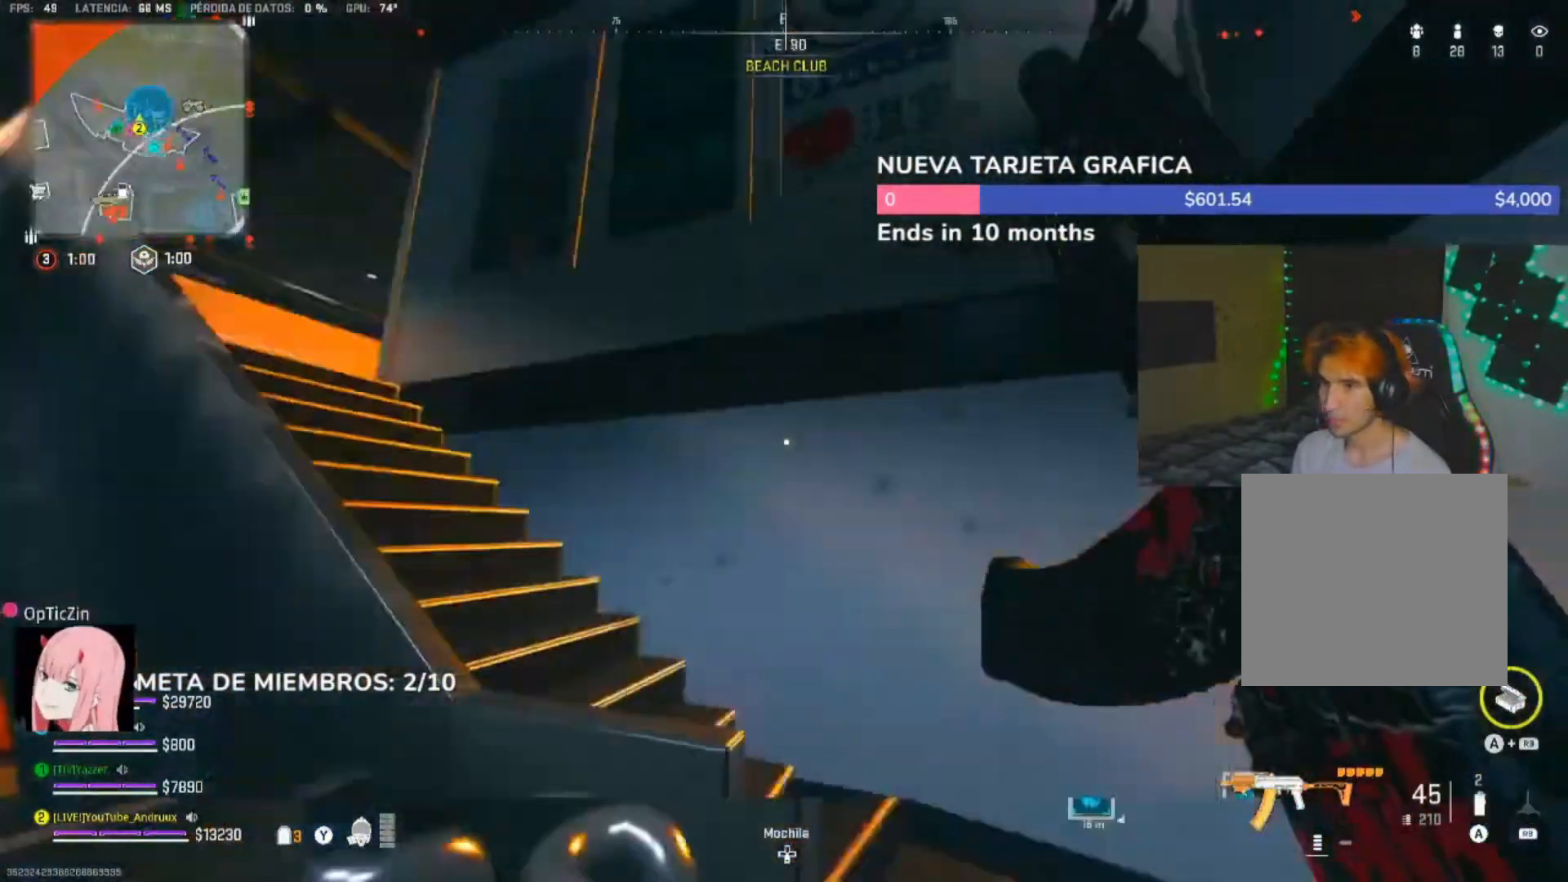
{"dt_ms": 500, "buttons": [], "left_stick": "up", "right_stick": "center", "events": [[33, "L3", "down"], [133, "L3", "up"], [200, "right_stick", "center"], [233, "L3", "down"], [267, "Y", "down"], [300, "L3", "up"], [300, "Y", "up"], [400, "L3", "down"], [400, "Y", "down"], [433, "Y", "up"], [500, "L3", "up"]]}
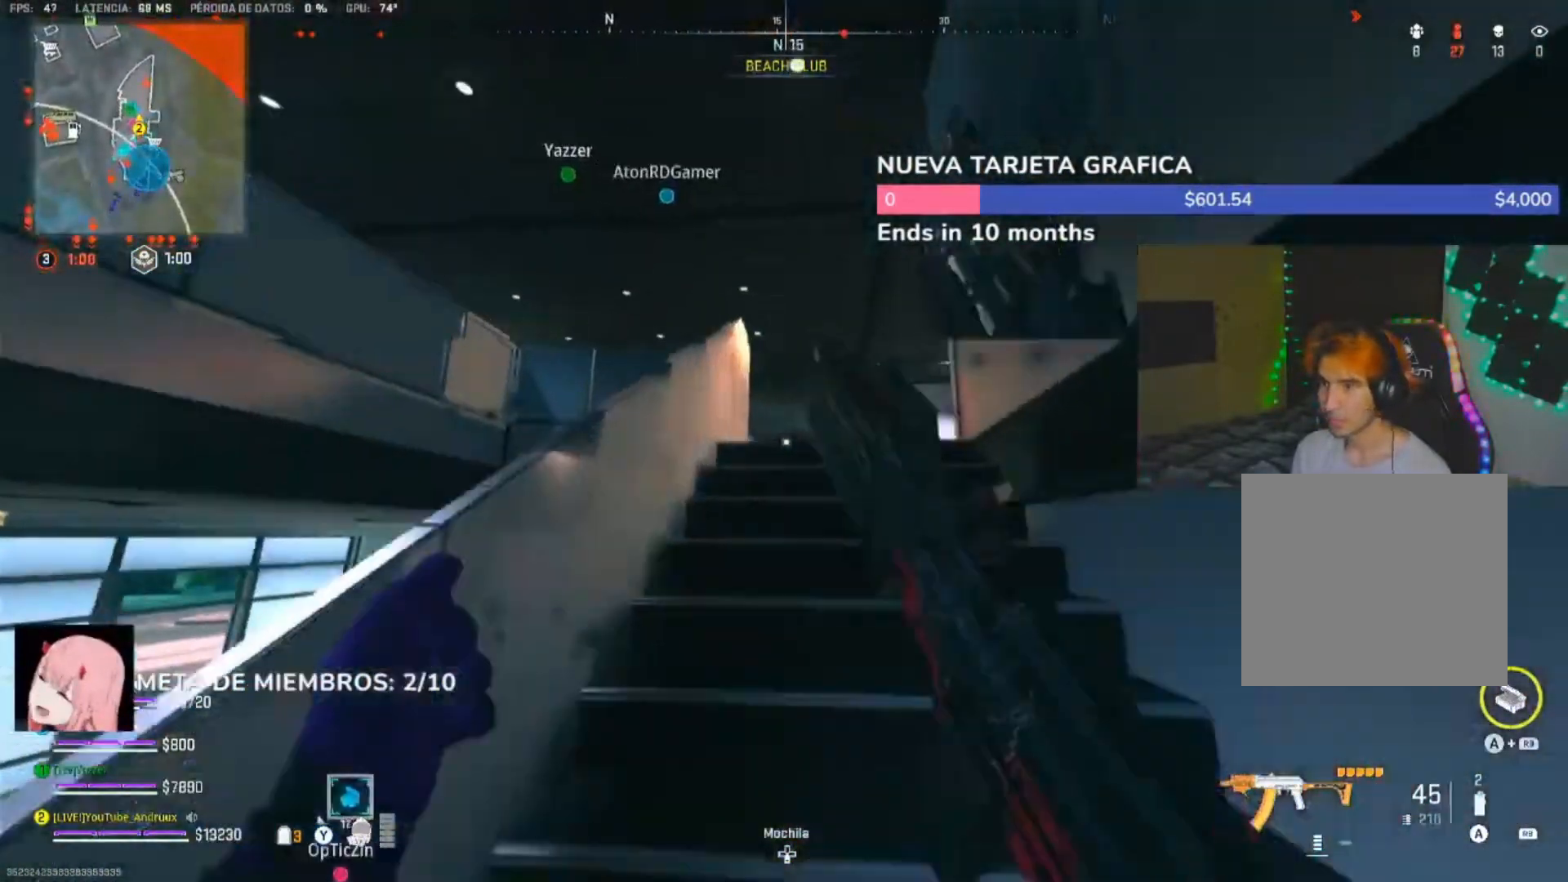
{"dt_ms": 500, "buttons": ["L1"], "left_stick": "up", "right_stick": "center"}
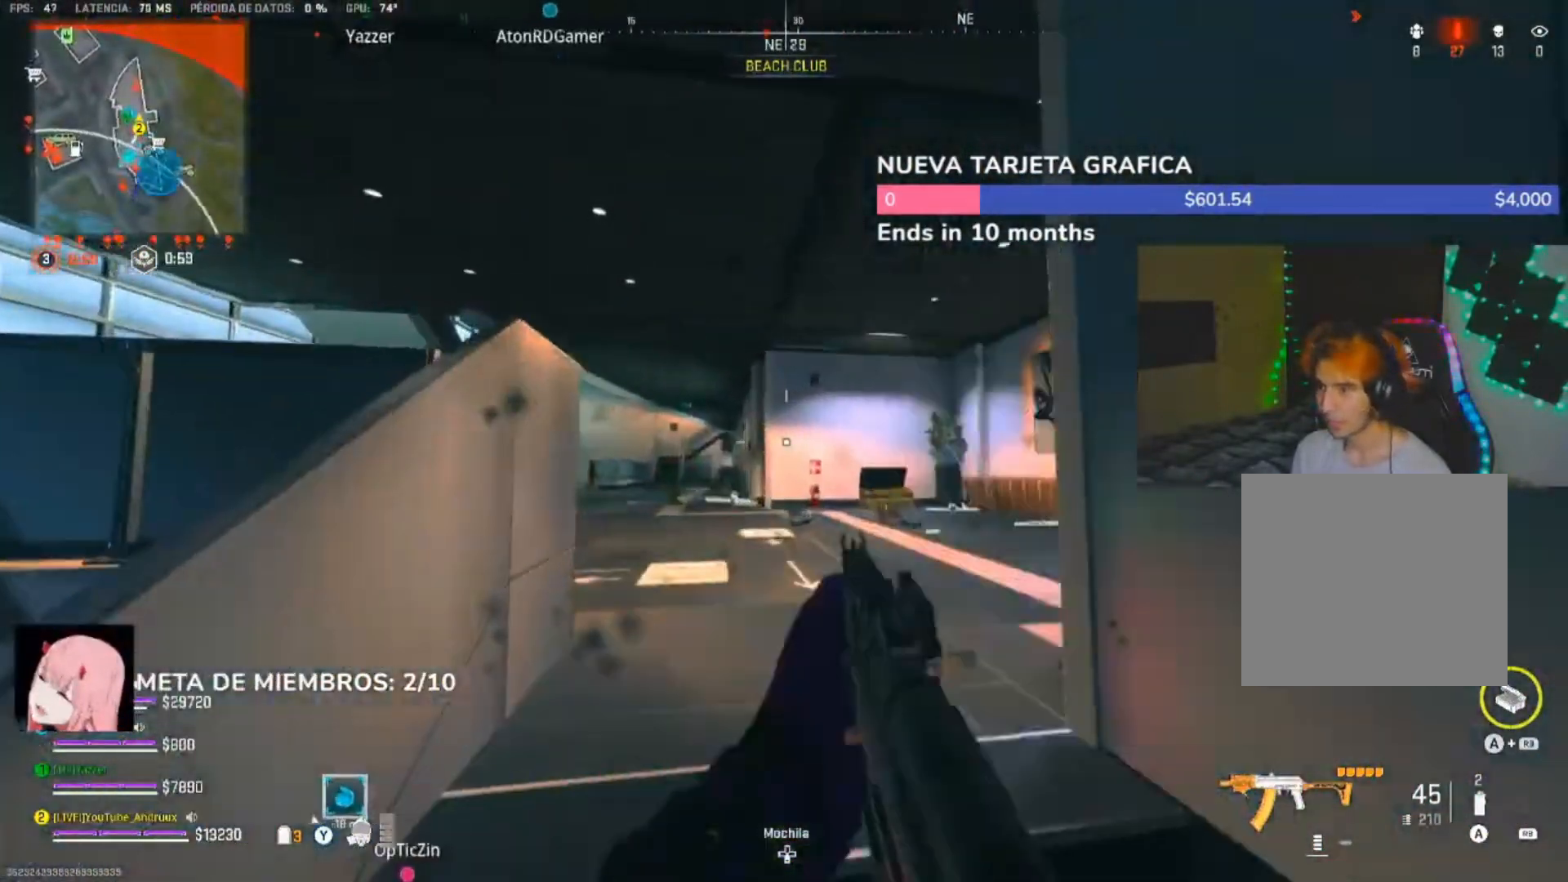
{"dt_ms": 500, "buttons": [], "left_stick": "up-right", "right_stick": "center", "events": [[67, "L1", "up"], [200, "L3", "down"], [200, "right_stick", "down-left"], [267, "L3", "up"], [300, "left_stick", "up-right"], [300, "right_stick", "center"], [400, "L3", "down"], [500, "L3", "up"]]}
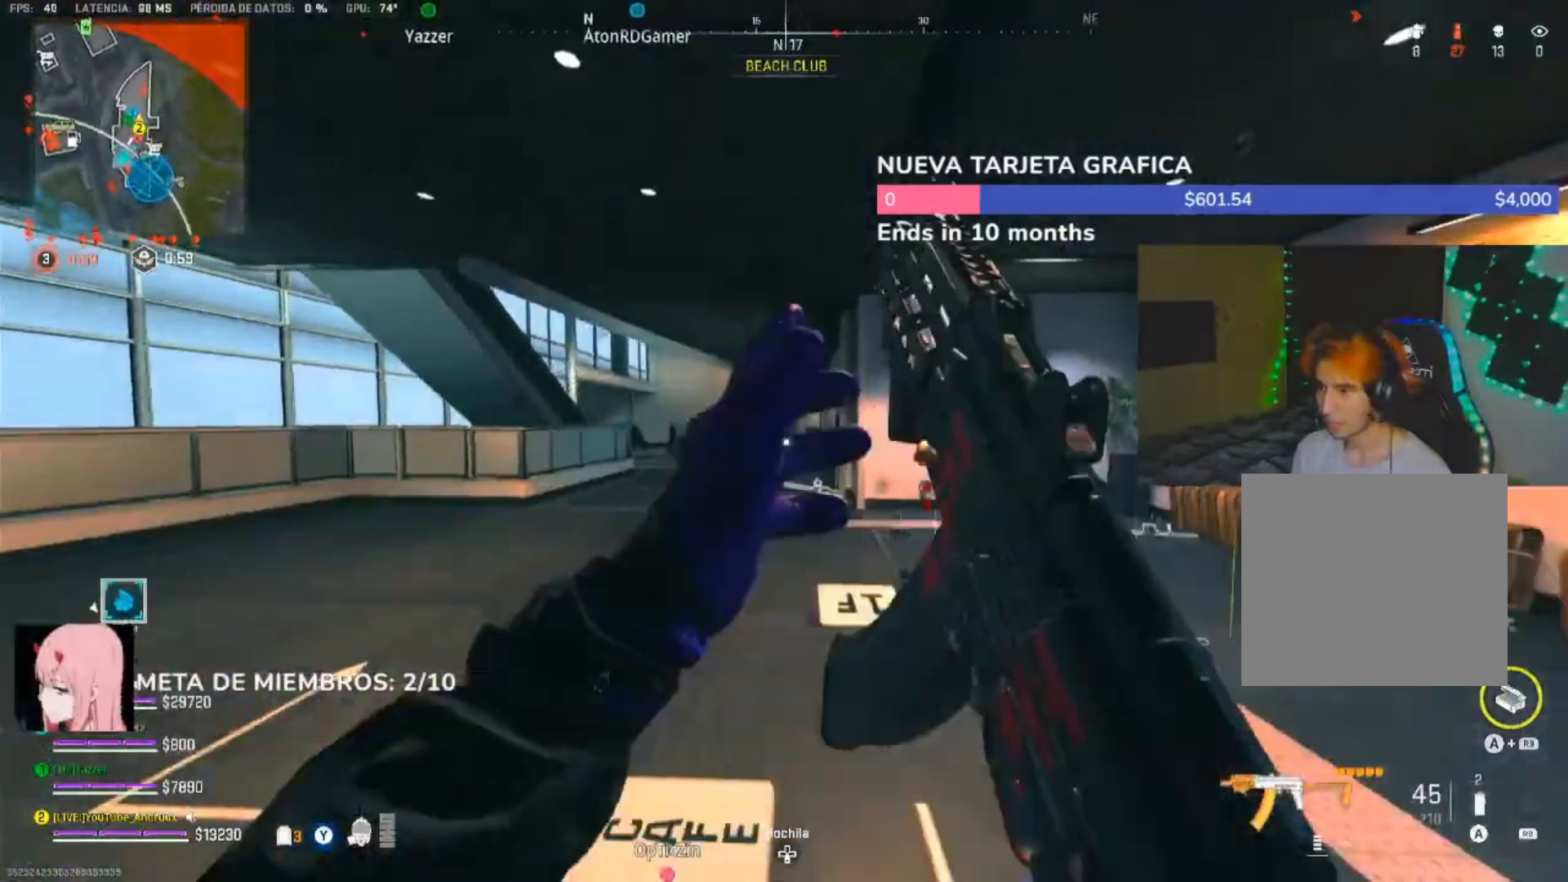
{"dt_ms": 500, "buttons": ["L2"], "left_stick": "down-right", "right_stick": "center", "events": [[67, "left_stick", "down-right"], [100, "right_stick", "down"], [200, "right_stick", "center"], [300, "L2", "down"]]}
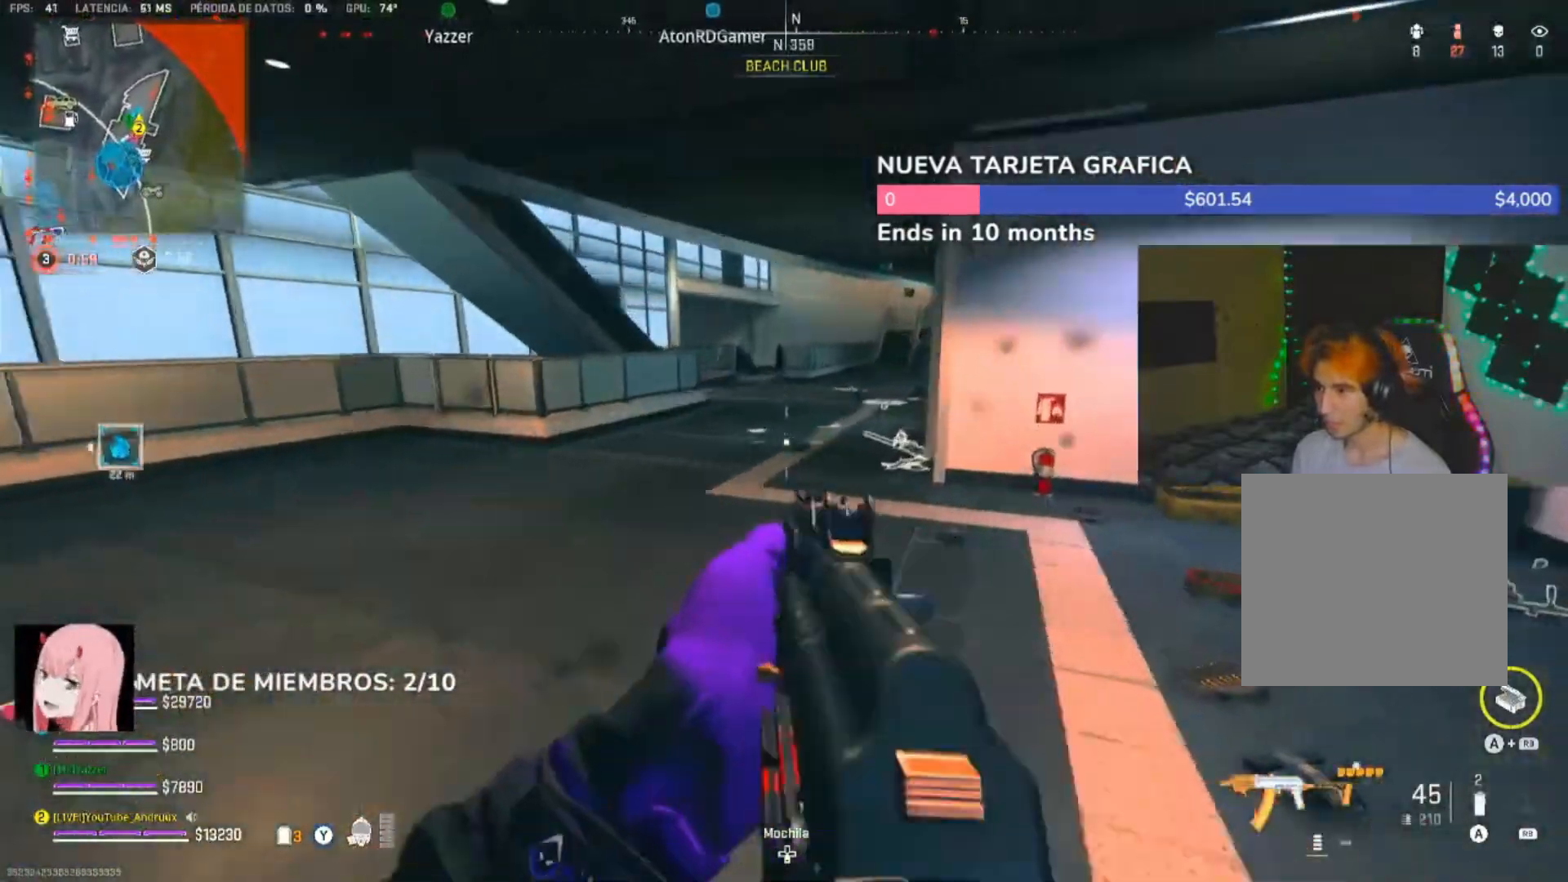
{"dt_ms": 500, "buttons": [], "left_stick": "right", "right_stick": "center", "events": [[33, "left_stick", "down-left"], [133, "left_stick", "center"], [333, "R2", "down"], [400, "R2", "up"], [433, "L2", "up"], [433, "left_stick", "right"]]}
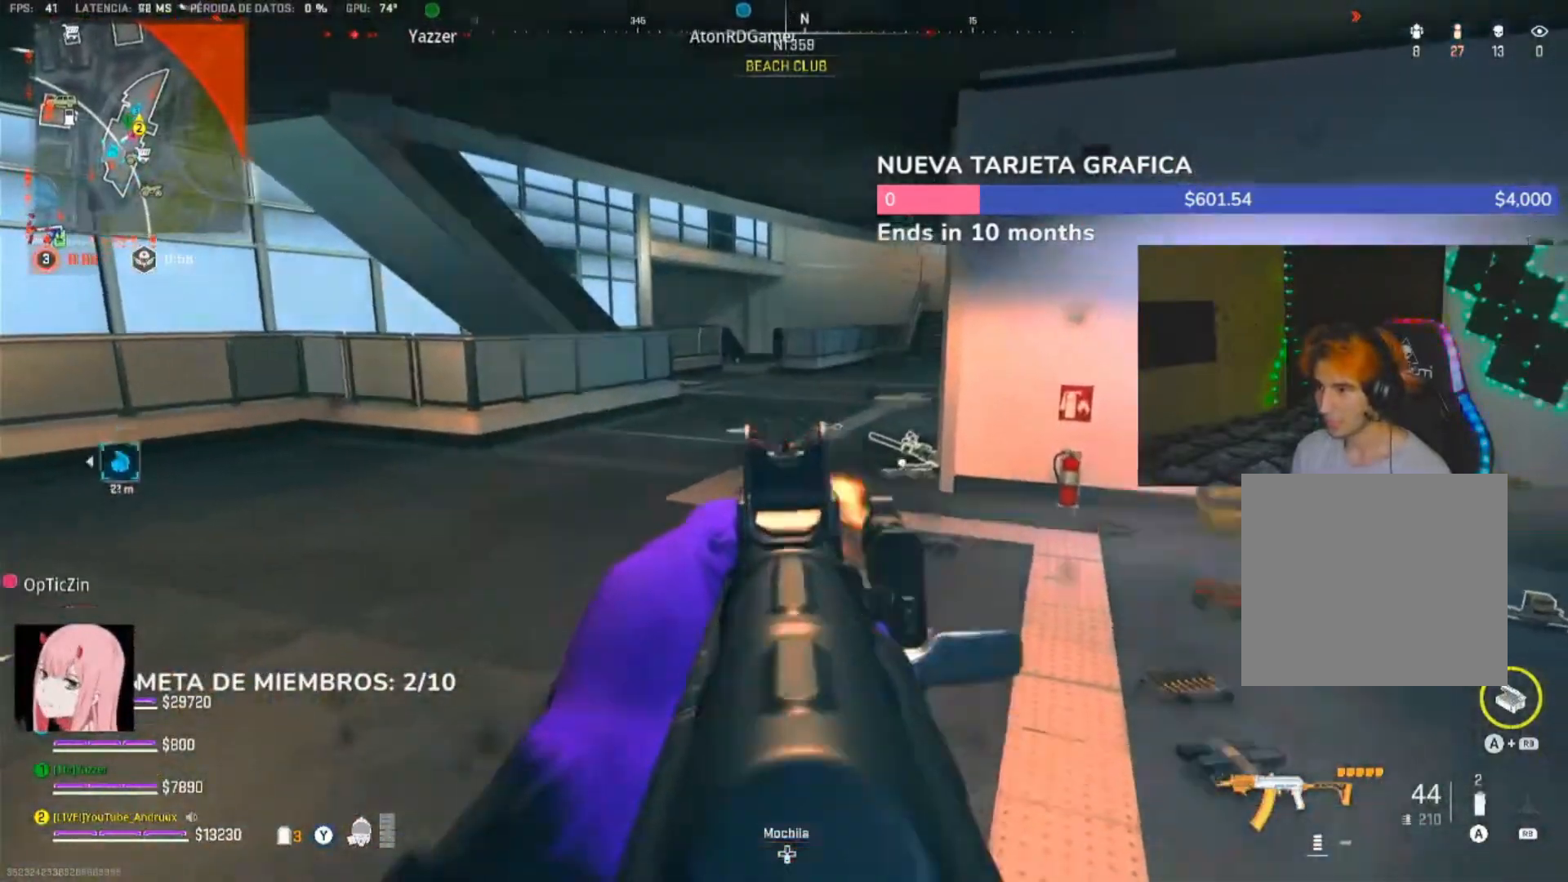
{"dt_ms": 500, "buttons": ["L3"], "left_stick": "up-left", "right_stick": "center", "events": [[167, "L3", "down"], [167, "Y", "down"], [167, "left_stick", "up"], [267, "L3", "up"], [267, "Y", "up"], [300, "left_stick", "up-left"], [333, "Y", "down"], [367, "L3", "down"], [400, "Y", "up"], [433, "L3", "up"], [500, "L3", "down"]]}
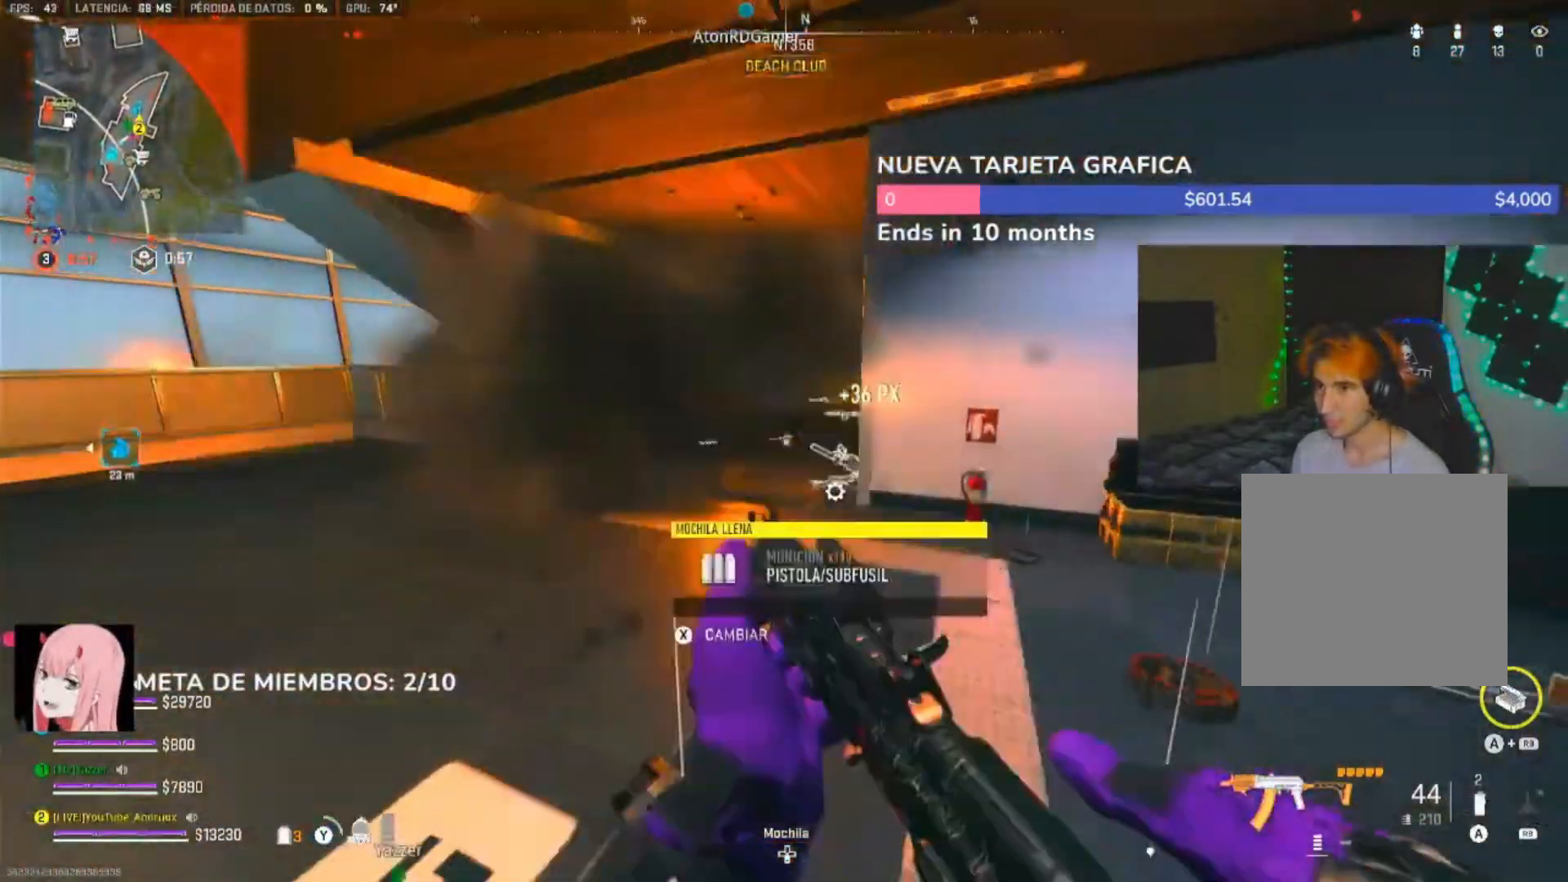
{"dt_ms": 500, "buttons": ["L2"], "left_stick": "up-left", "right_stick": "center"}
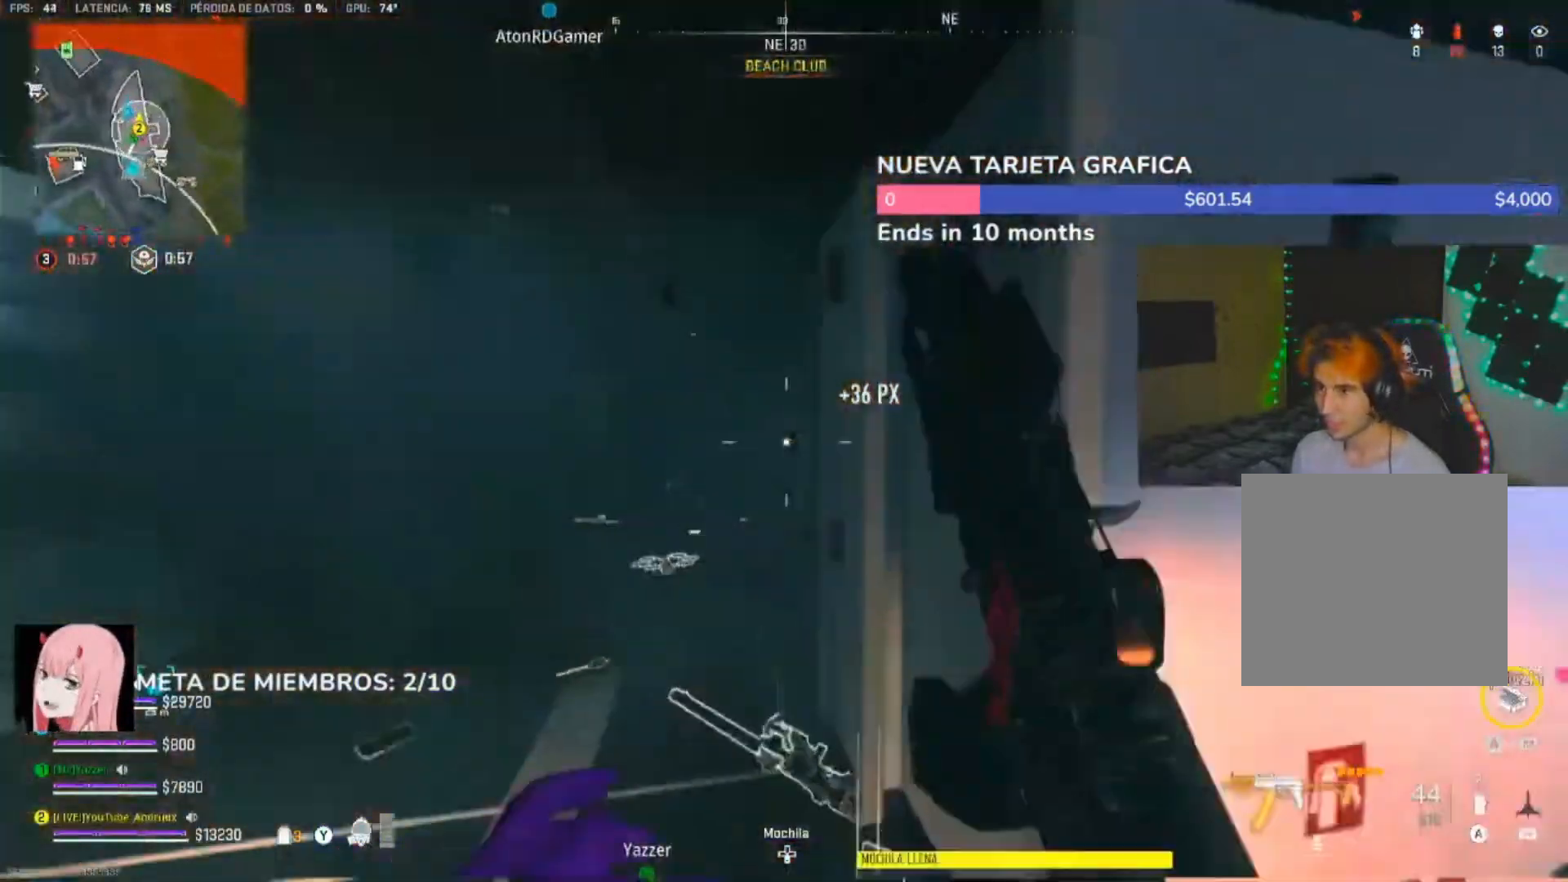
{"dt_ms": 500, "buttons": [], "left_stick": "up-right", "right_stick": "center", "events": [[100, "L2", "up"], [333, "L2", "down"], [367, "L2", "up"], [400, "left_stick", "up-right"]]}
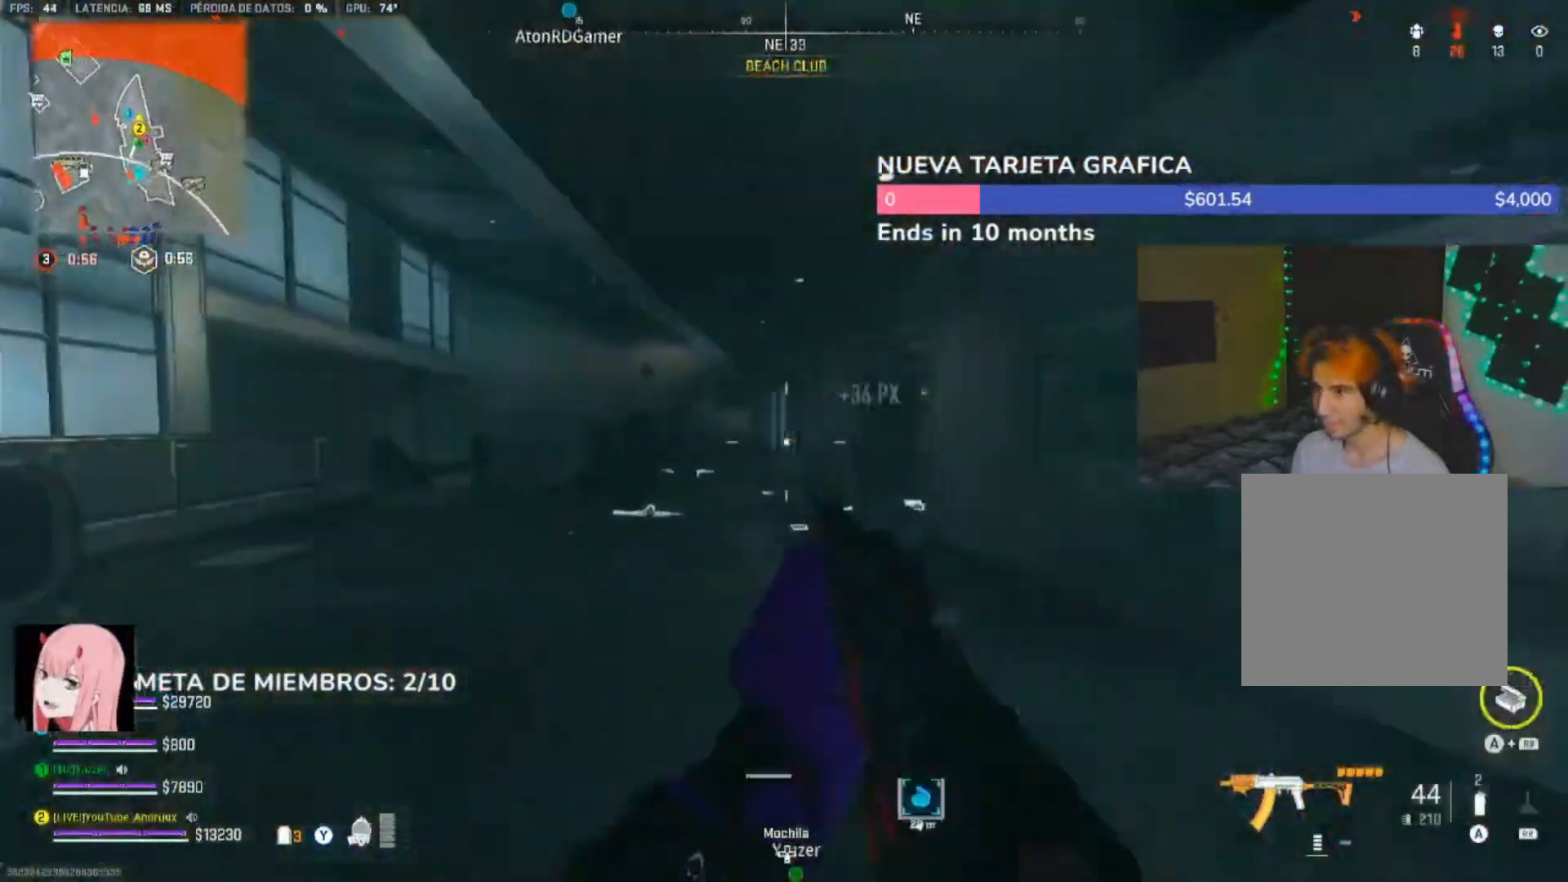
{"dt_ms": 500, "buttons": [], "left_stick": "left", "right_stick": "center", "events": [[67, "left_stick", "up"], [267, "L3", "down"], [367, "L3", "up"], [433, "L3", "down"], [500, "L3", "up"], [500, "left_stick", "left"]]}
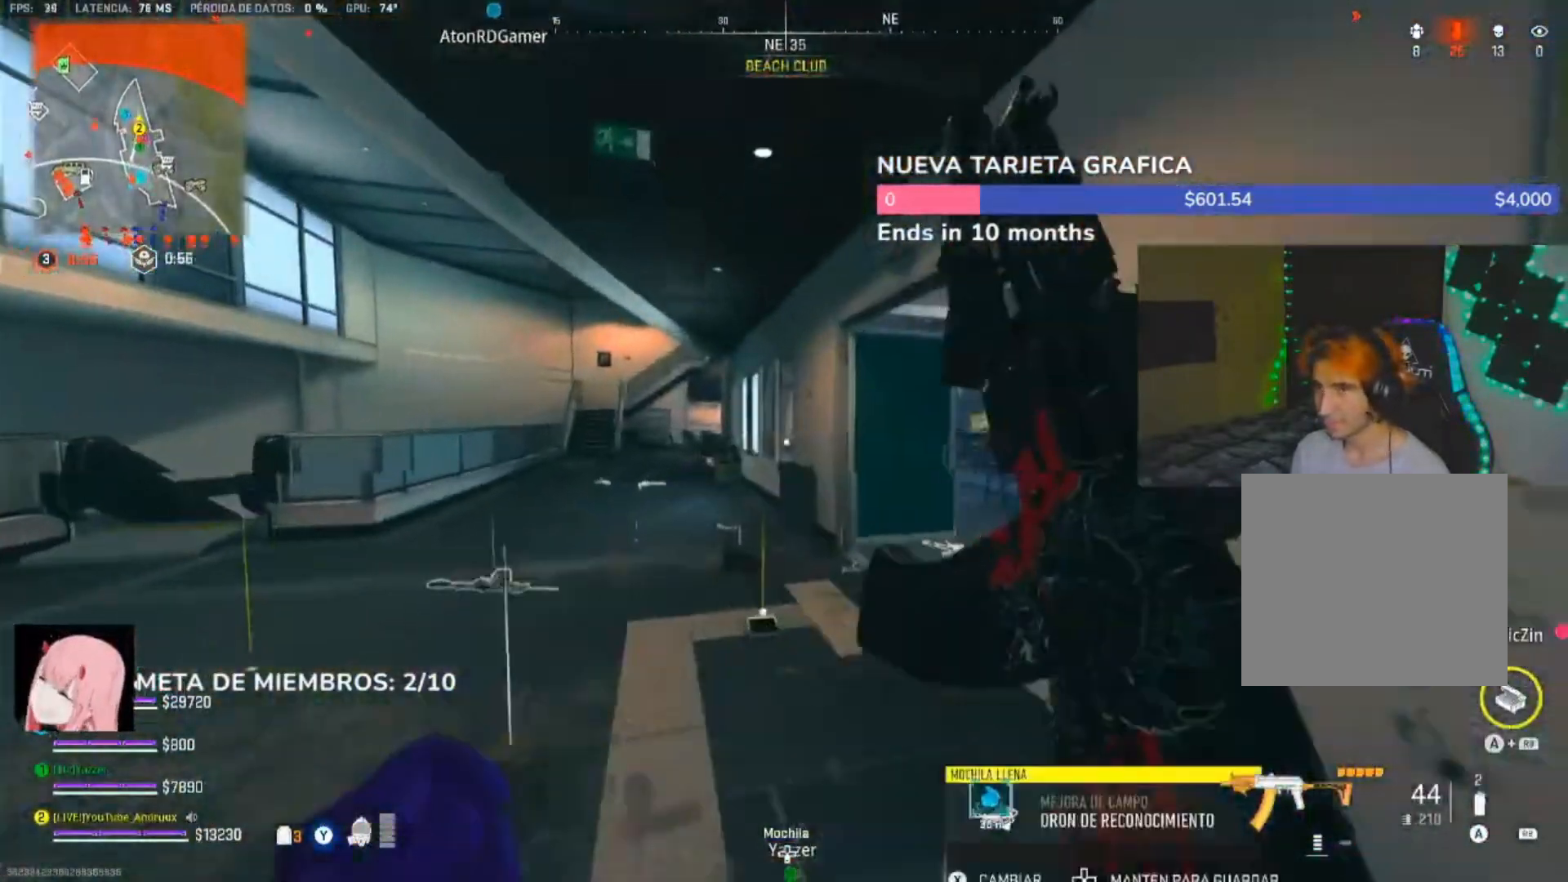
{"dt_ms": 1000, "buttons": [], "left_stick": "up-right", "right_stick": "center", "events": [[67, "left_stick", "down-left"], [267, "left_stick", "up-left"], [333, "L3", "down"], [433, "L3", "up"], [533, "left_stick", "down-left"], [567, "right_stick", "right"], [767, "left_stick", "down-right"], [867, "right_stick", "center"], [883, "left_stick", "up-right"]]}
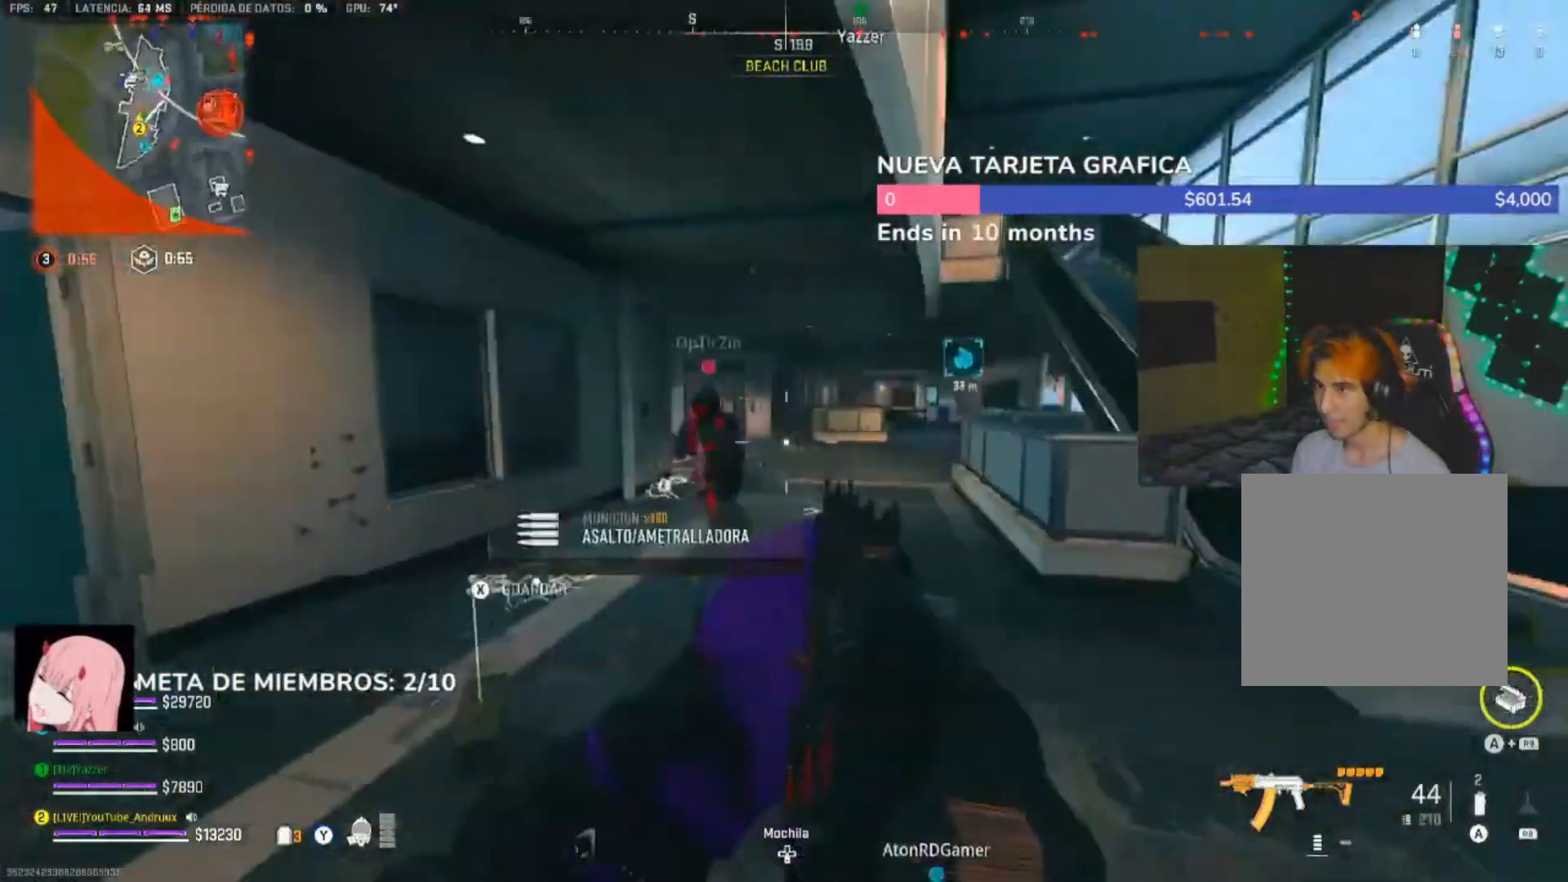
{"dt_ms": 500, "buttons": [], "left_stick": "up-right", "right_stick": "right", "events": [[33, "L3", "down"], [33, "left_stick", "up"], [100, "L3", "up"], [167, "L3", "down"], [200, "right_stick", "up-right"], [233, "L3", "up"], [233, "left_stick", "right"], [300, "right_stick", "right"], [433, "left_stick", "up-right"]]}
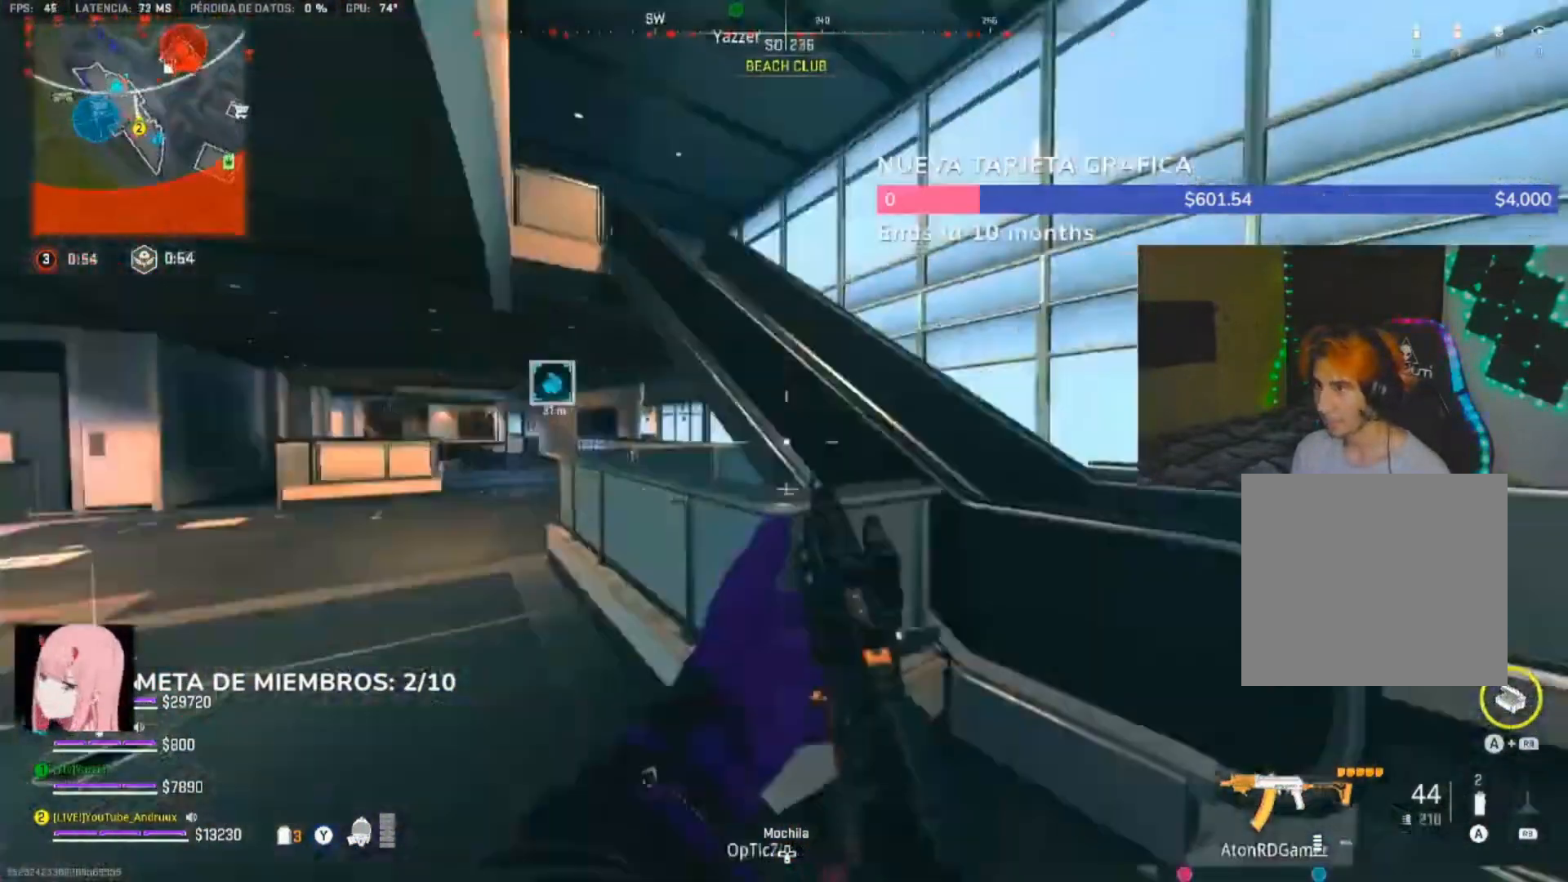
{"dt_ms": 500, "buttons": [], "left_stick": "up", "right_stick": "center", "events": [[33, "L3", "down"], [100, "L3", "up"], [167, "right_stick", "left"], [267, "right_stick", "up-left"], [300, "left_stick", "up"], [367, "L3", "down"], [433, "L3", "up"], [433, "right_stick", "center"]]}
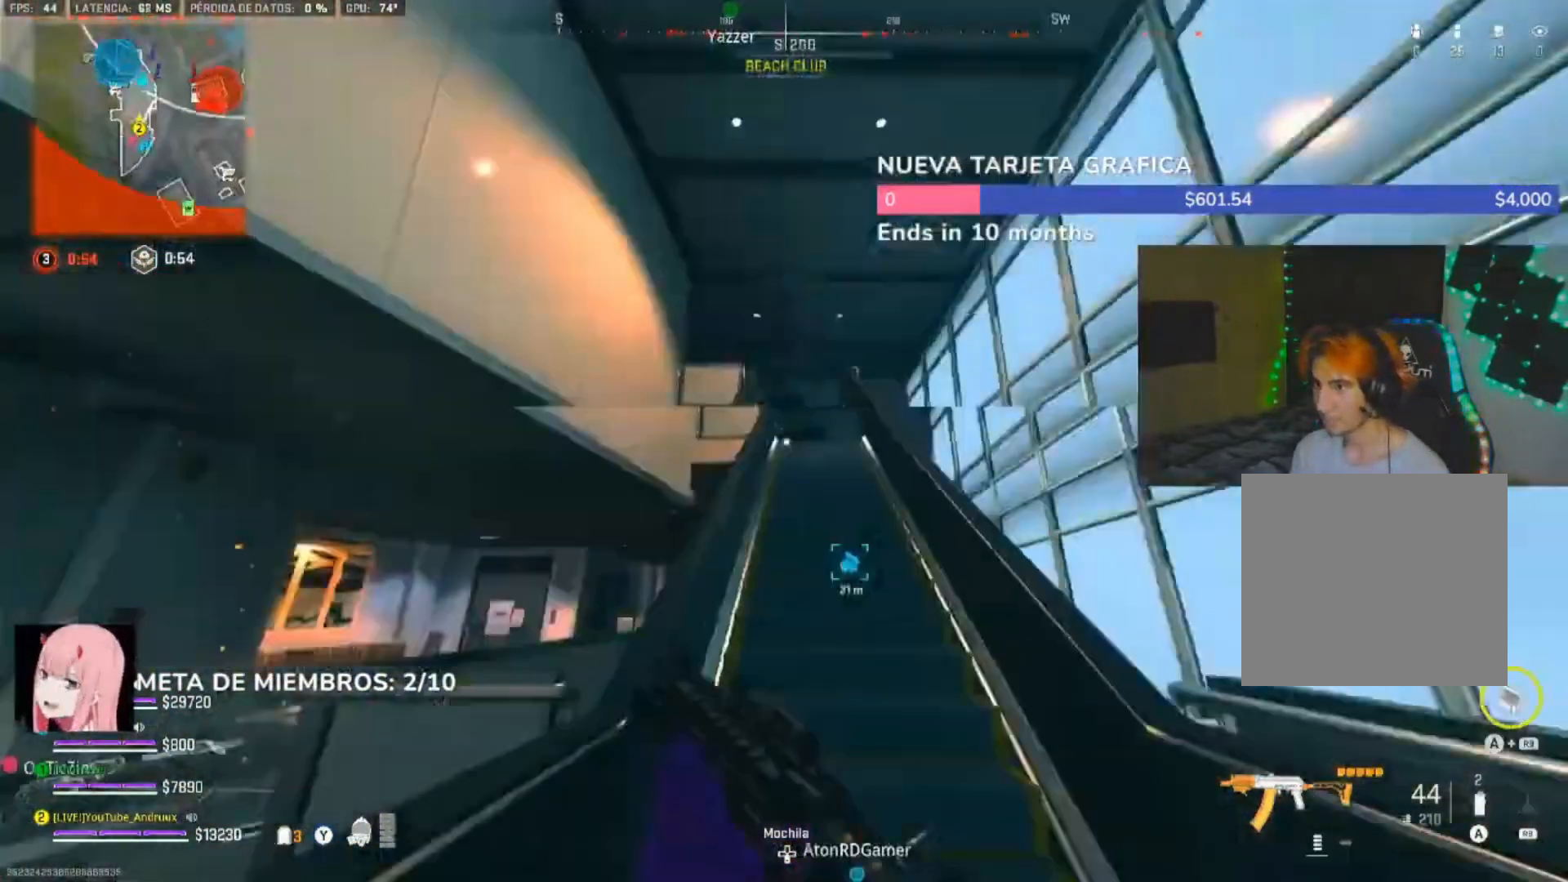
{"dt_ms": 500, "buttons": ["L2", "R2"], "left_stick": "right", "right_stick": "down", "events": [[33, "L3", "down"], [67, "Y", "down"], [100, "L3", "up"], [167, "Y", "up"], [200, "L3", "down"], [200, "Y", "down"], [300, "L3", "up"], [300, "Y", "up"], [433, "right_stick", "down"], [467, "left_stick", "right"], [500, "L2", "down"], [500, "R2", "down"]]}
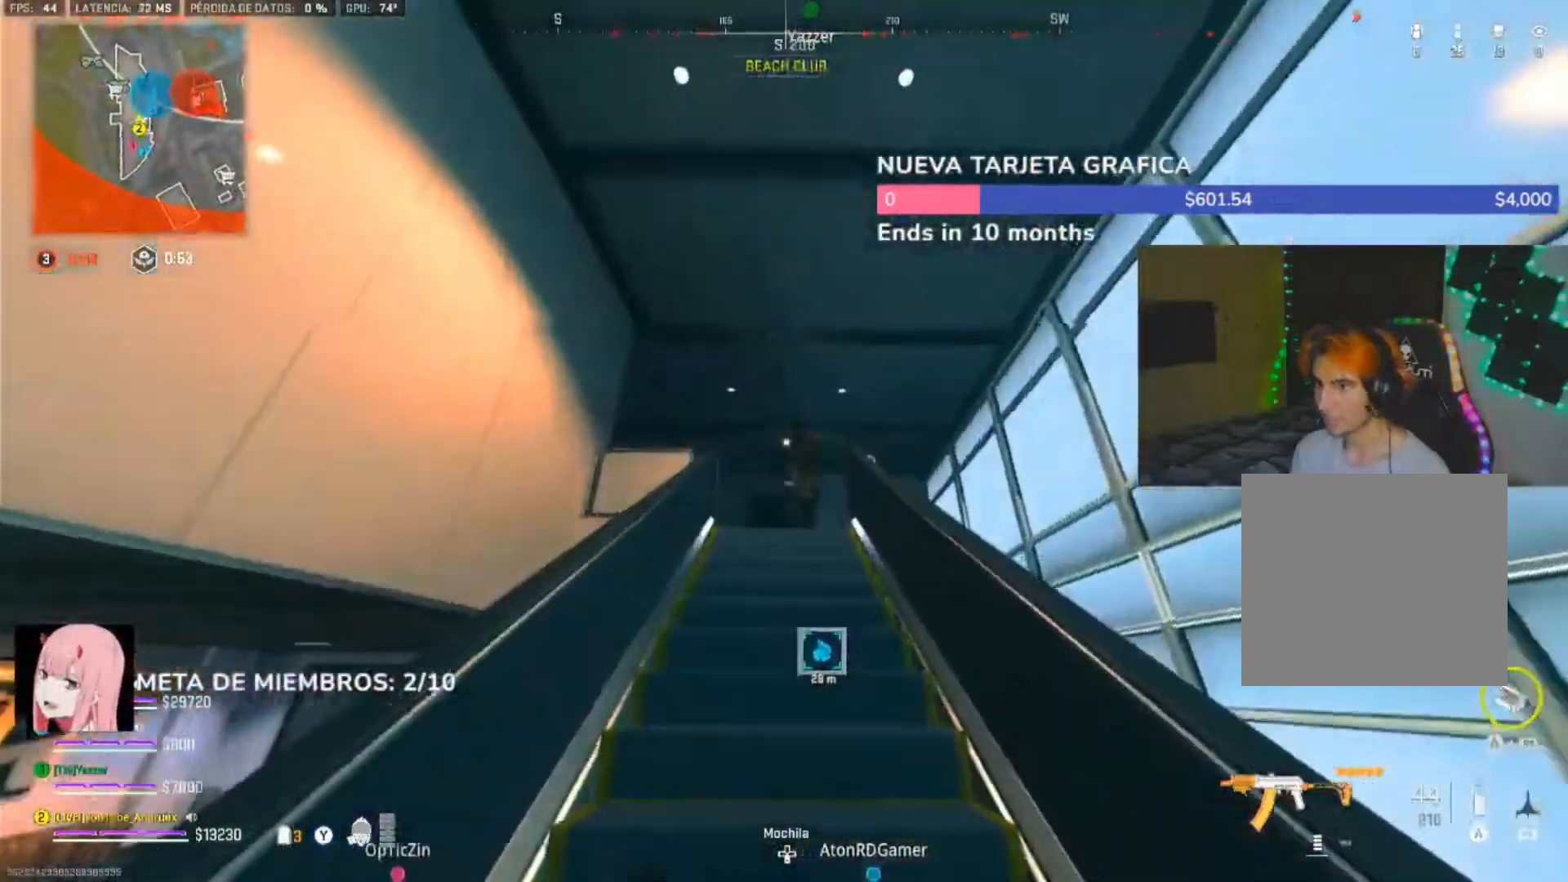
{"dt_ms": 500, "buttons": ["L2", "R2"], "left_stick": "up-left", "right_stick": "center", "events": [[100, "right_stick", "center"], [233, "left_stick", "down-left"], [233, "right_stick", "left"], [300, "right_stick", "center"], [400, "left_stick", "up-left"]]}
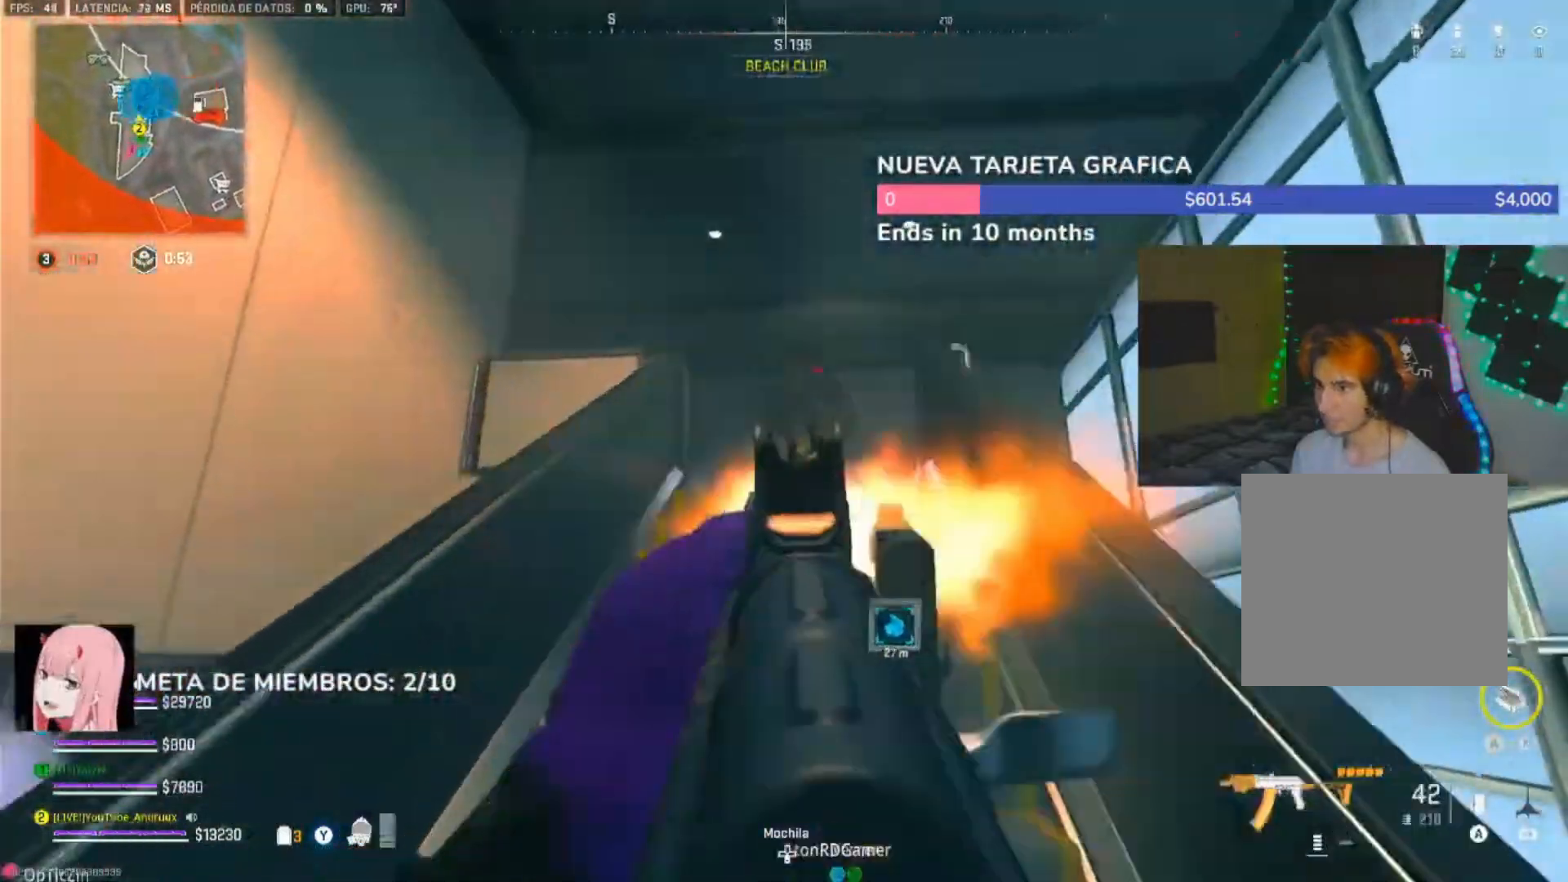
{"dt_ms": 500, "buttons": ["L2", "R2"], "left_stick": "left", "right_stick": "down-right", "events": [[33, "left_stick", "up-right"], [67, "right_stick", "down-right"], [133, "right_stick", "center"], [300, "left_stick", "left"], [300, "right_stick", "right"], [500, "right_stick", "down-right"]]}
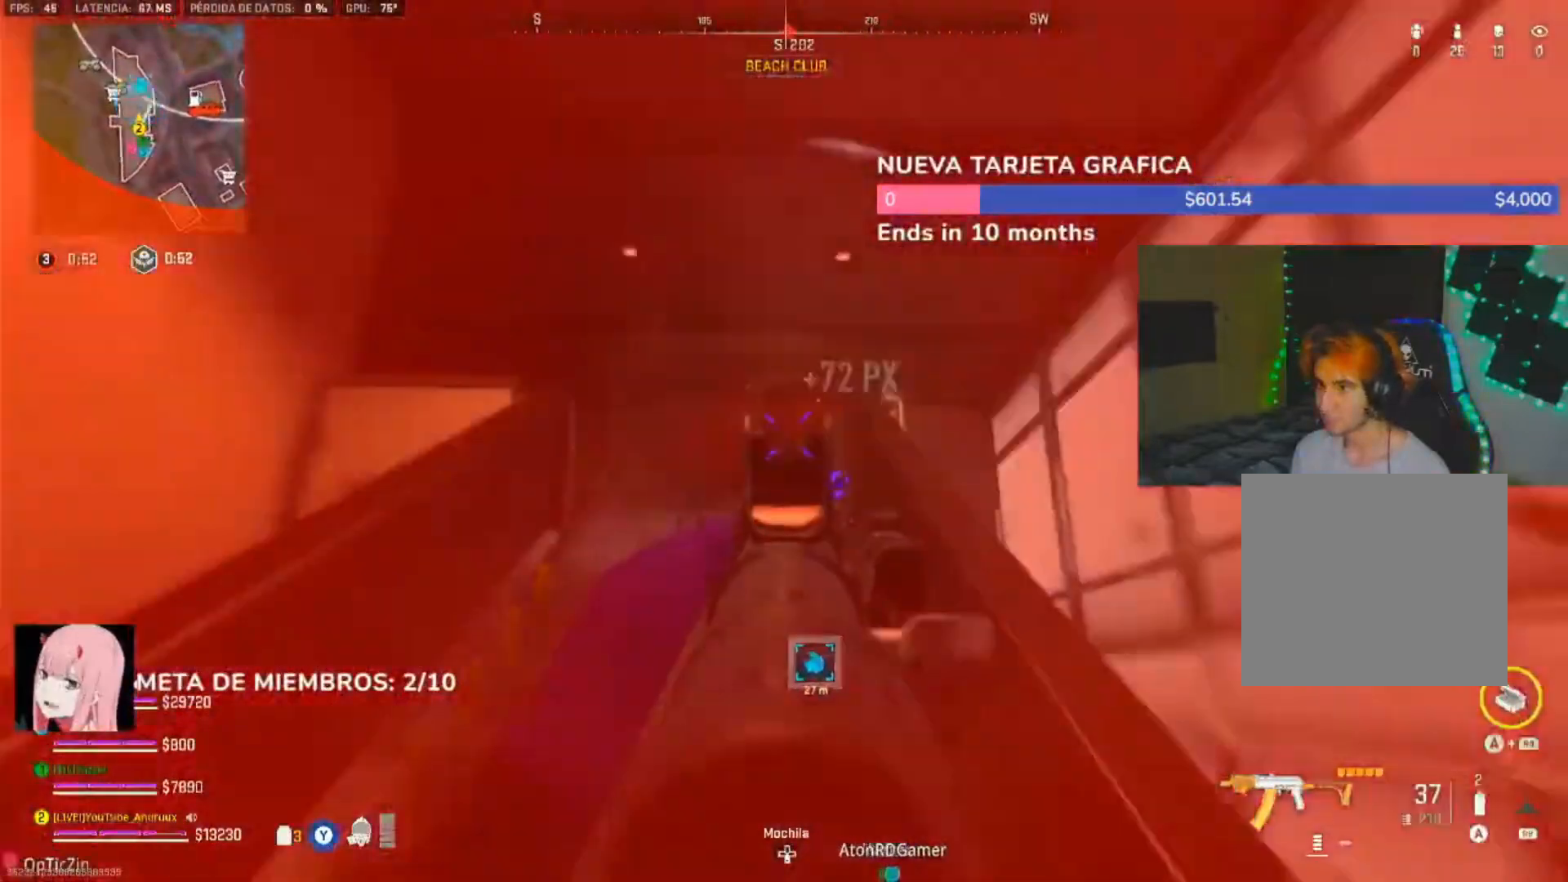
{"dt_ms": 500, "buttons": [], "left_stick": "up-right", "right_stick": "down", "events": [[267, "right_stick", "down"], [300, "left_stick", "up-right"], [433, "L2", "up"], [500, "R2", "up"]]}
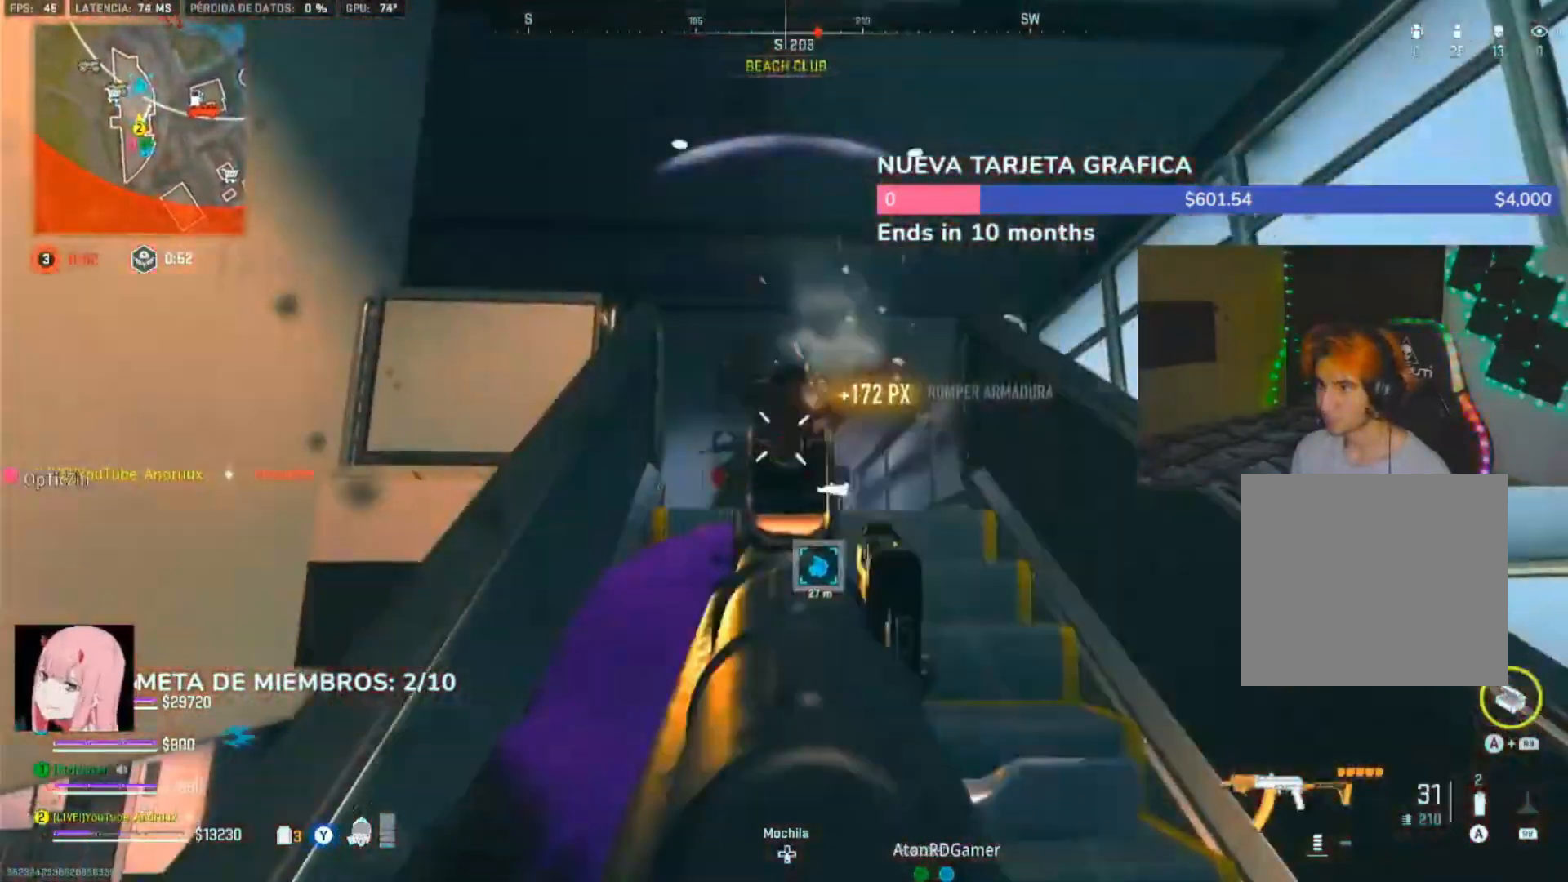
{"dt_ms": 500, "buttons": ["L2", "R2"], "left_stick": "up", "right_stick": "down", "events": [[67, "L2", "down"], [167, "R2", "down"], [467, "left_stick", "up"]]}
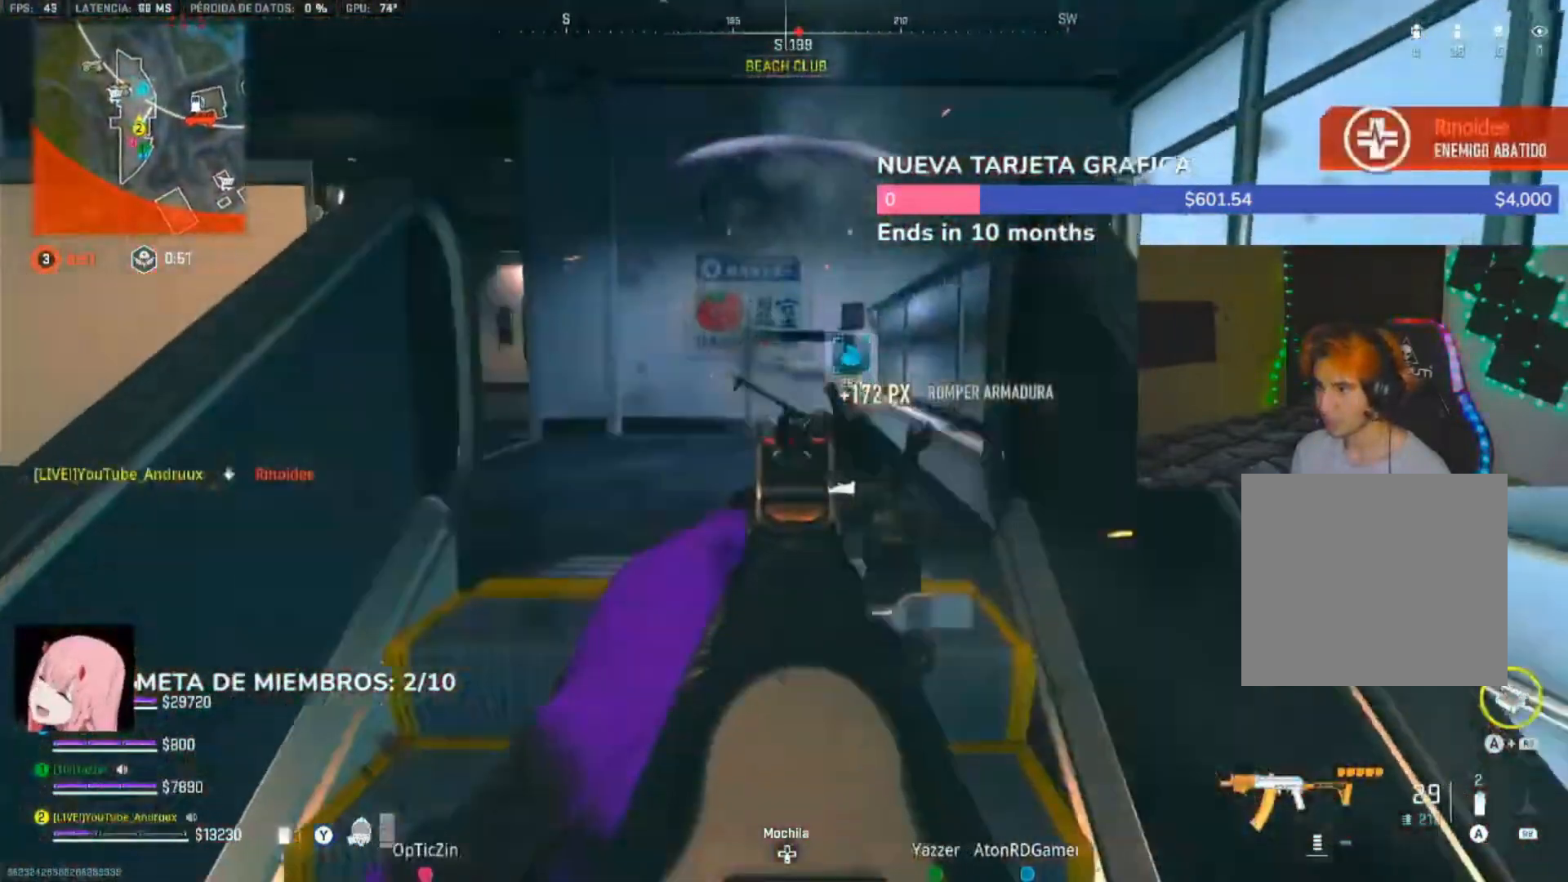
{"dt_ms": 500, "buttons": ["X"], "left_stick": "left", "right_stick": "down", "events": [[67, "left_stick", "left"], [167, "left_stick", "right"], [267, "left_stick", "left"], [467, "L2", "up"], [467, "R2", "up"], [467, "X", "down"]]}
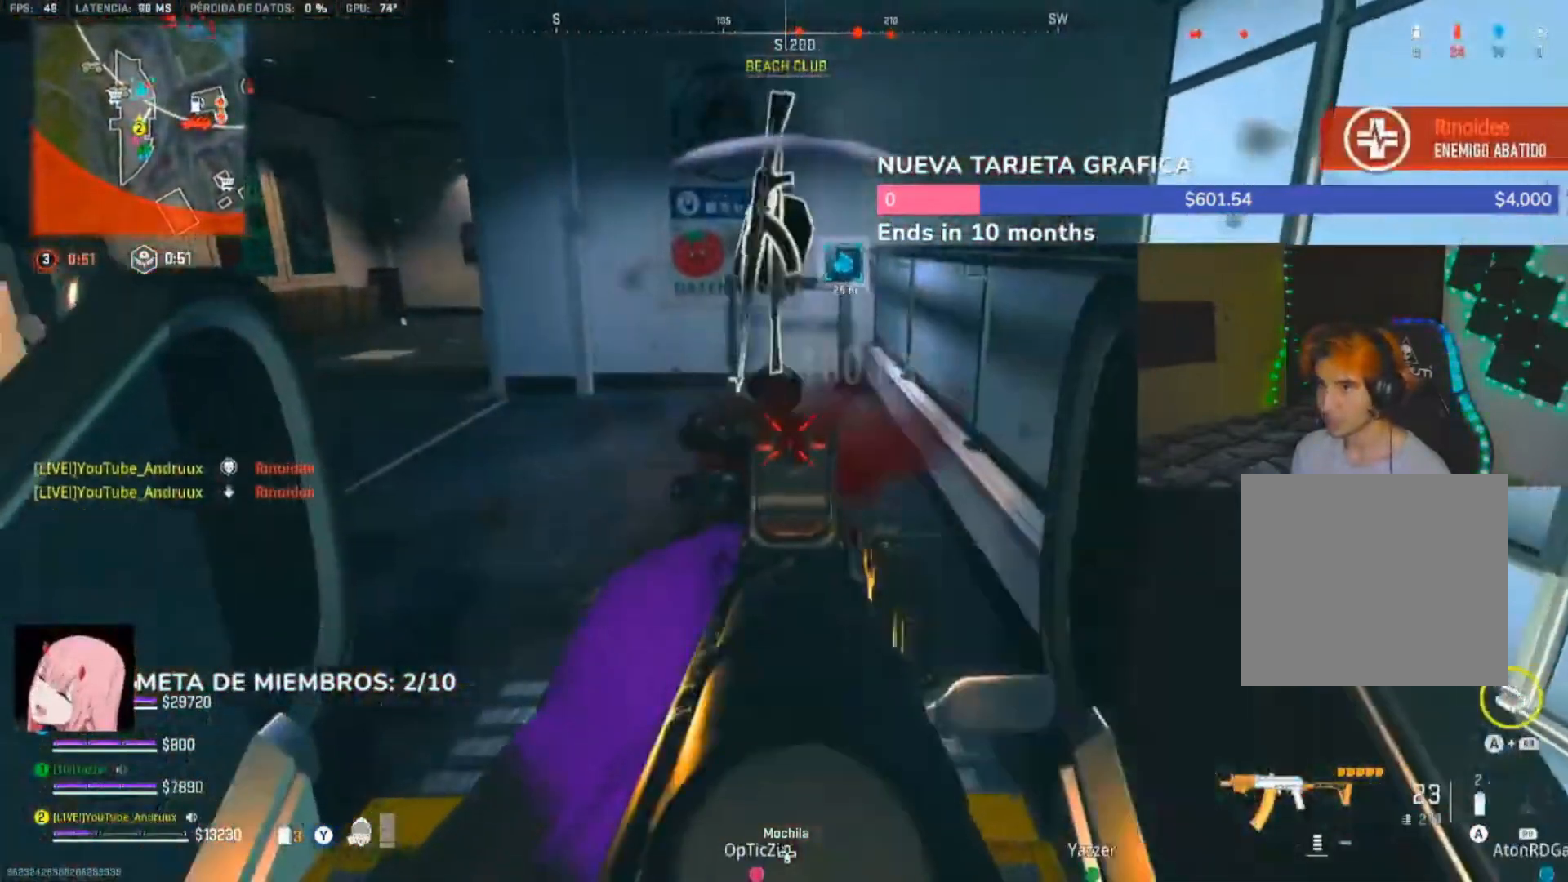
{"dt_ms": 500, "buttons": [], "left_stick": "up-left", "right_stick": "center"}
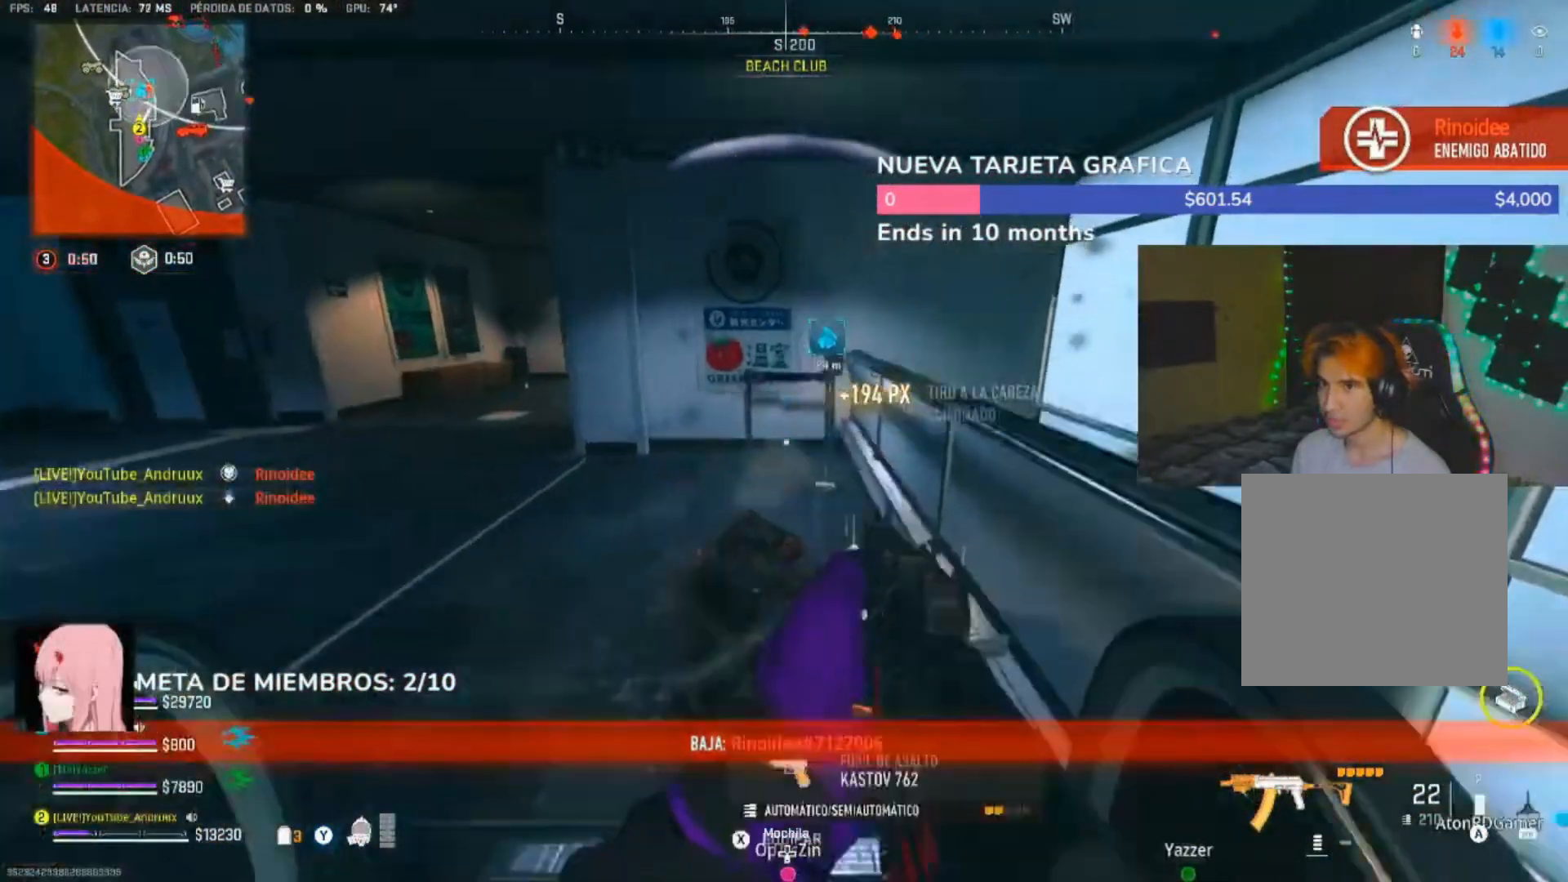
{"dt_ms": 500, "buttons": ["R3"], "left_stick": "up", "right_stick": "center", "events": [[67, "L1", "down"], [100, "left_stick", "up"], [167, "L1", "up"], [233, "right_stick", "left"], [333, "right_stick", "center"], [467, "R3", "down"]]}
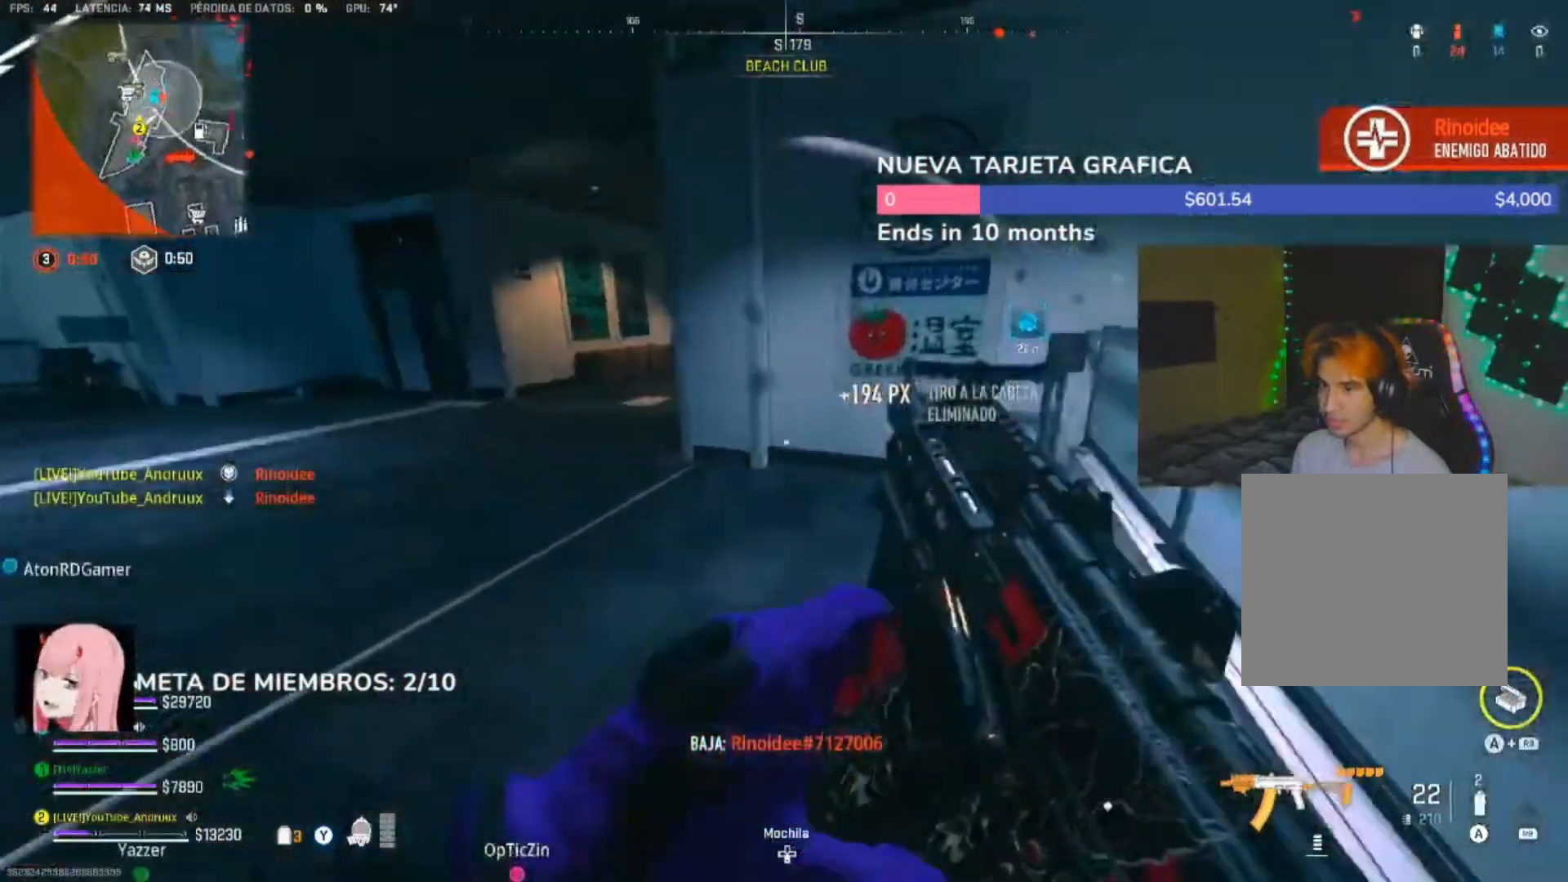
{"dt_ms": 500, "buttons": ["L1"], "left_stick": "down-right", "right_stick": "down", "events": [[67, "R3", "up"], [67, "left_stick", "left"], [100, "L1", "down"], [100, "right_stick", "right"], [183, "left_stick", "down-left"], [200, "L1", "up"], [300, "R3", "down"], [367, "left_stick", "down-right"], [400, "R3", "up"], [400, "right_stick", "down"], [433, "L1", "down"]]}